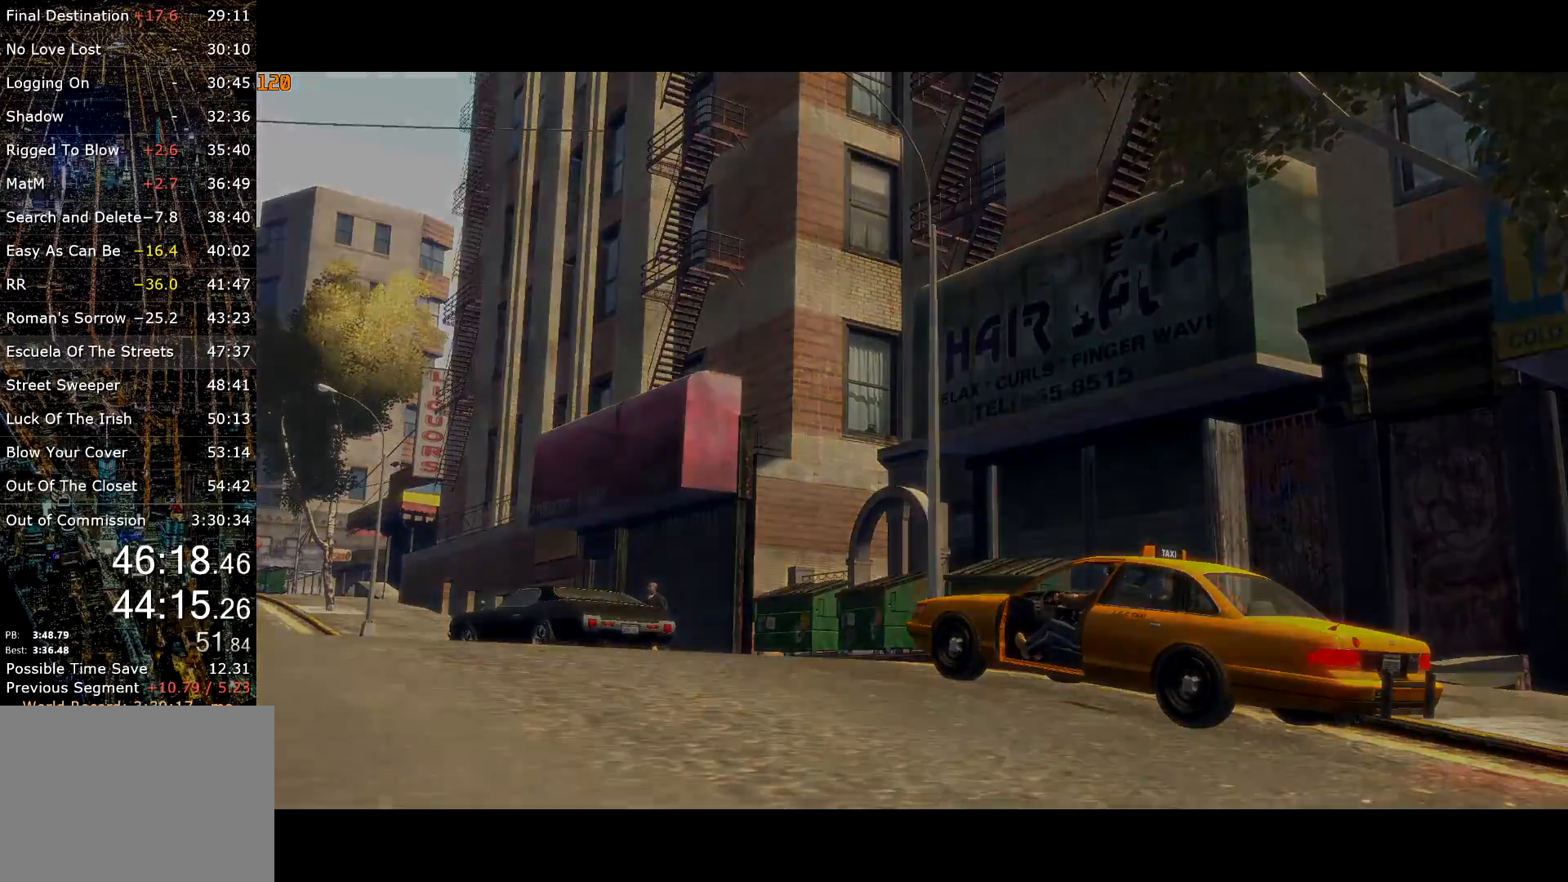
Gameplay with keyboard and mouse; each line is a JSON object with the keys and mouse buttons held at the frame after it. "events" lists presses ("down") and releases ("up") of "a", "c", "ctrl", "d", "down", "e", "escape", "f", "f2", "g", "q", "r", "return", "s", "shift", "space", "t", "up", "v", "w", "mouse_left", "mouse_right", "mouse_wheel_up" and "mouse_wheel_down" between this image and that frame as [ms after this image, input, new state], when the widget could be followed in between. "mouse_left", "mouse_right", "mouse_wheel_up", "mouse_wheel_down" = the "left", "right", "wheel_up", "wheel_down" buttons of the "mouse" list. No other keys are recorded. Mouse movement is not recorded.
{"keys": ["w"], "mouse": [], "events": []}
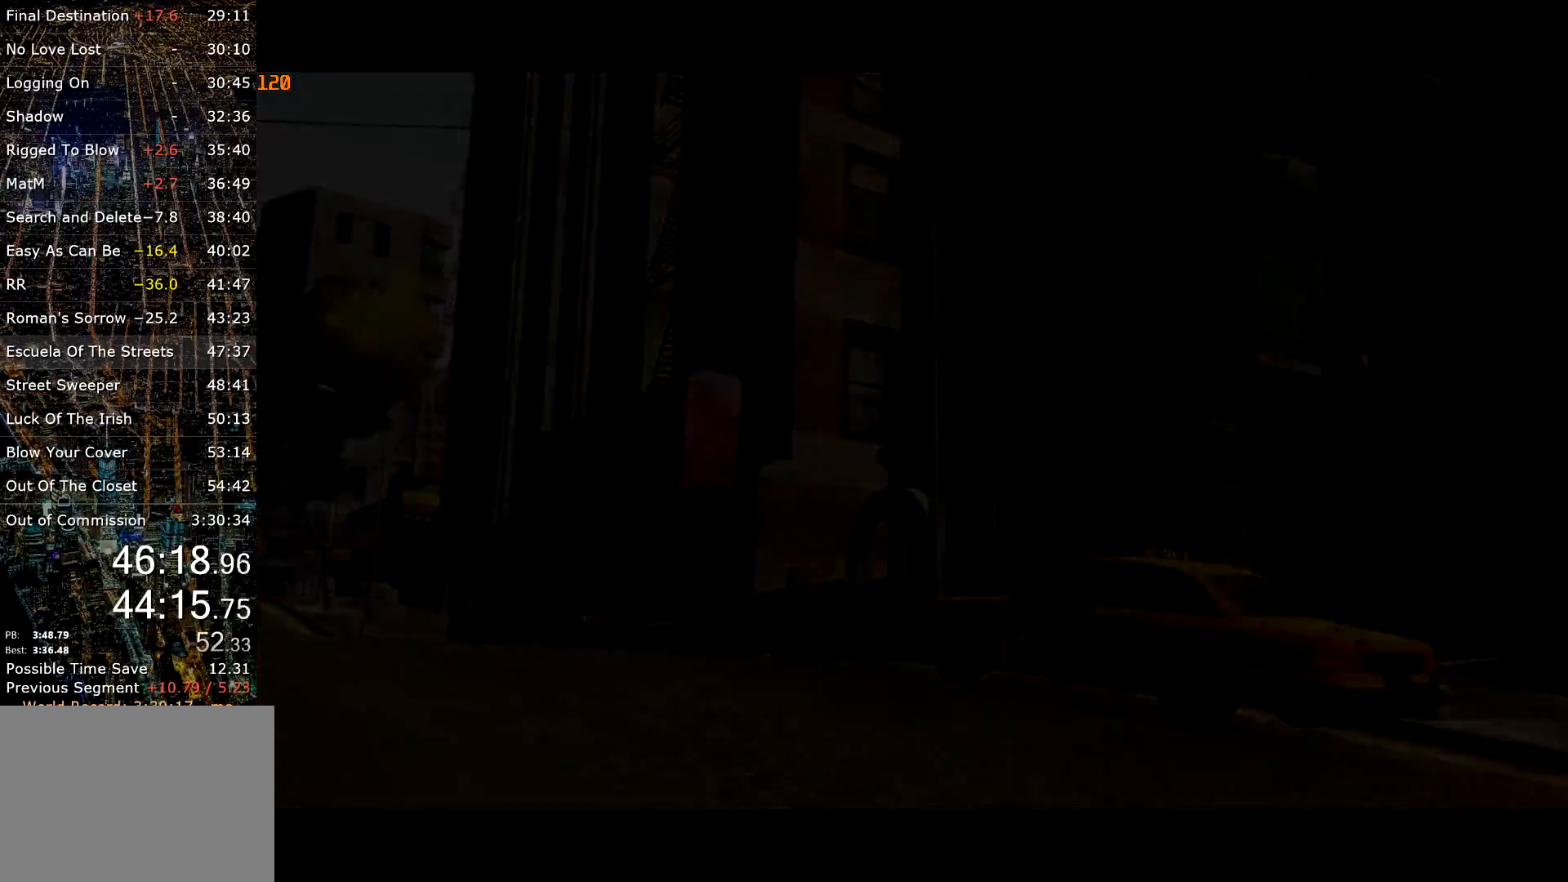
{"keys": ["c", "w"], "mouse": [], "events": [[134, "c", "down"]]}
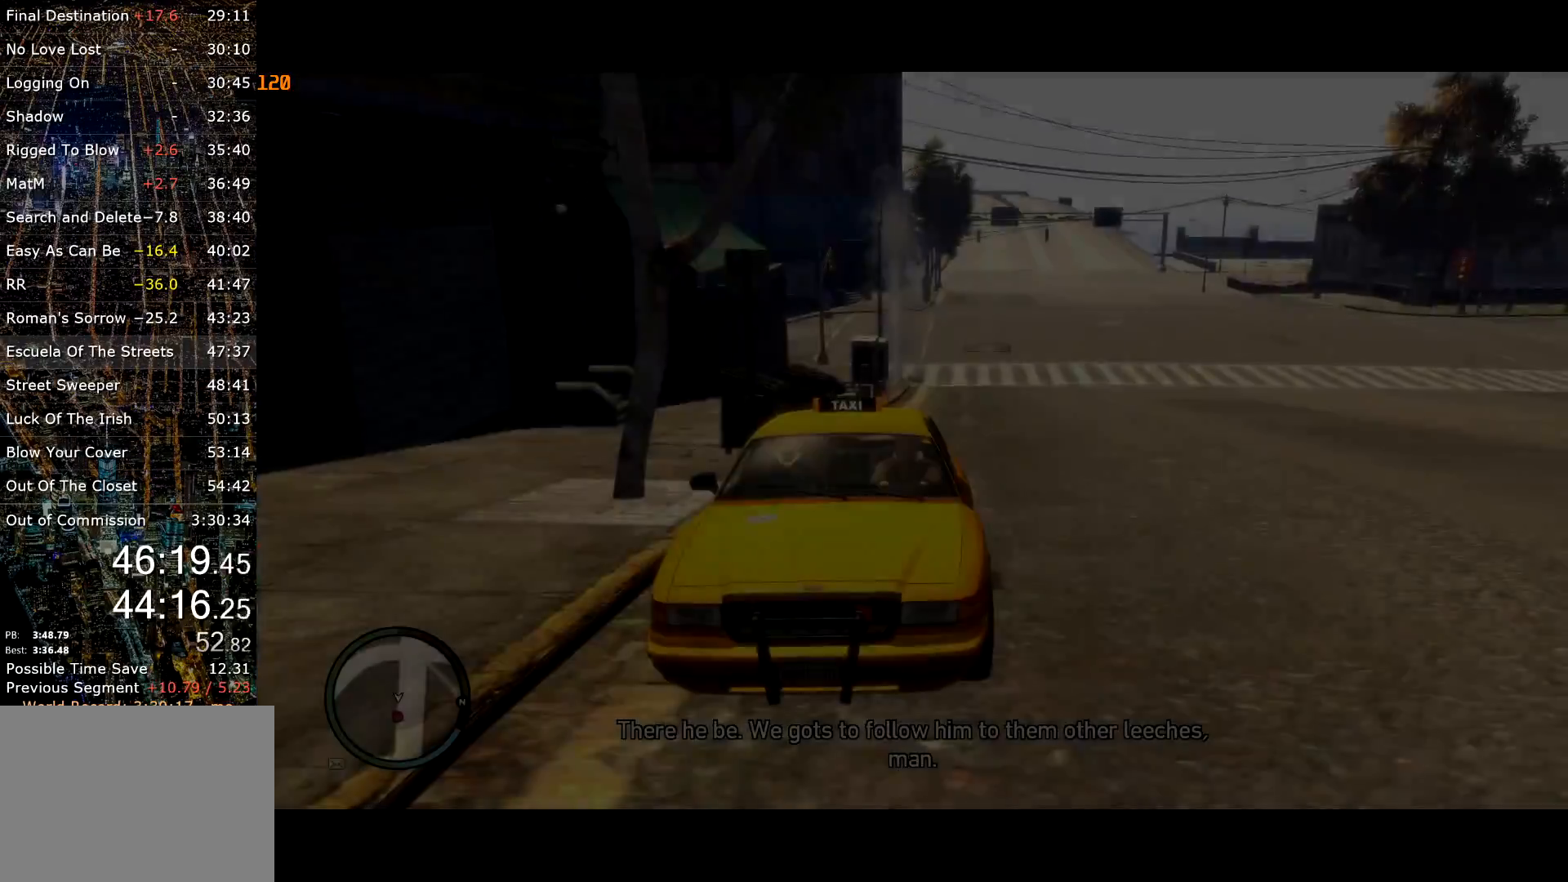
{"keys": ["w"], "mouse": [], "events": [[417, "c", "up"]]}
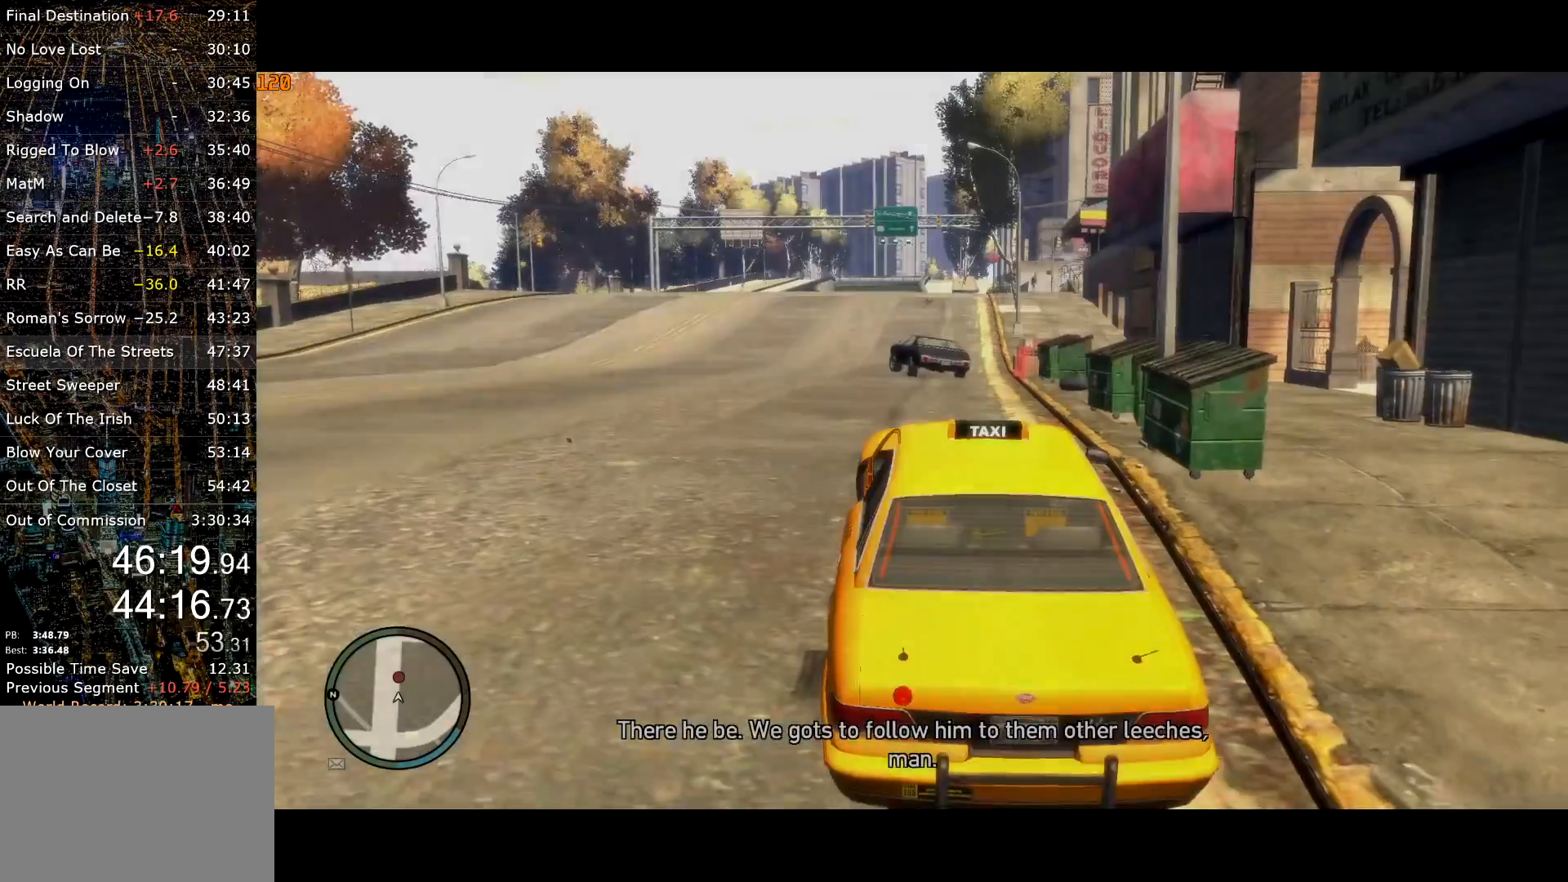
{"keys": ["w"], "mouse": [], "events": [[67, "a", "down"], [350, "a", "up"]]}
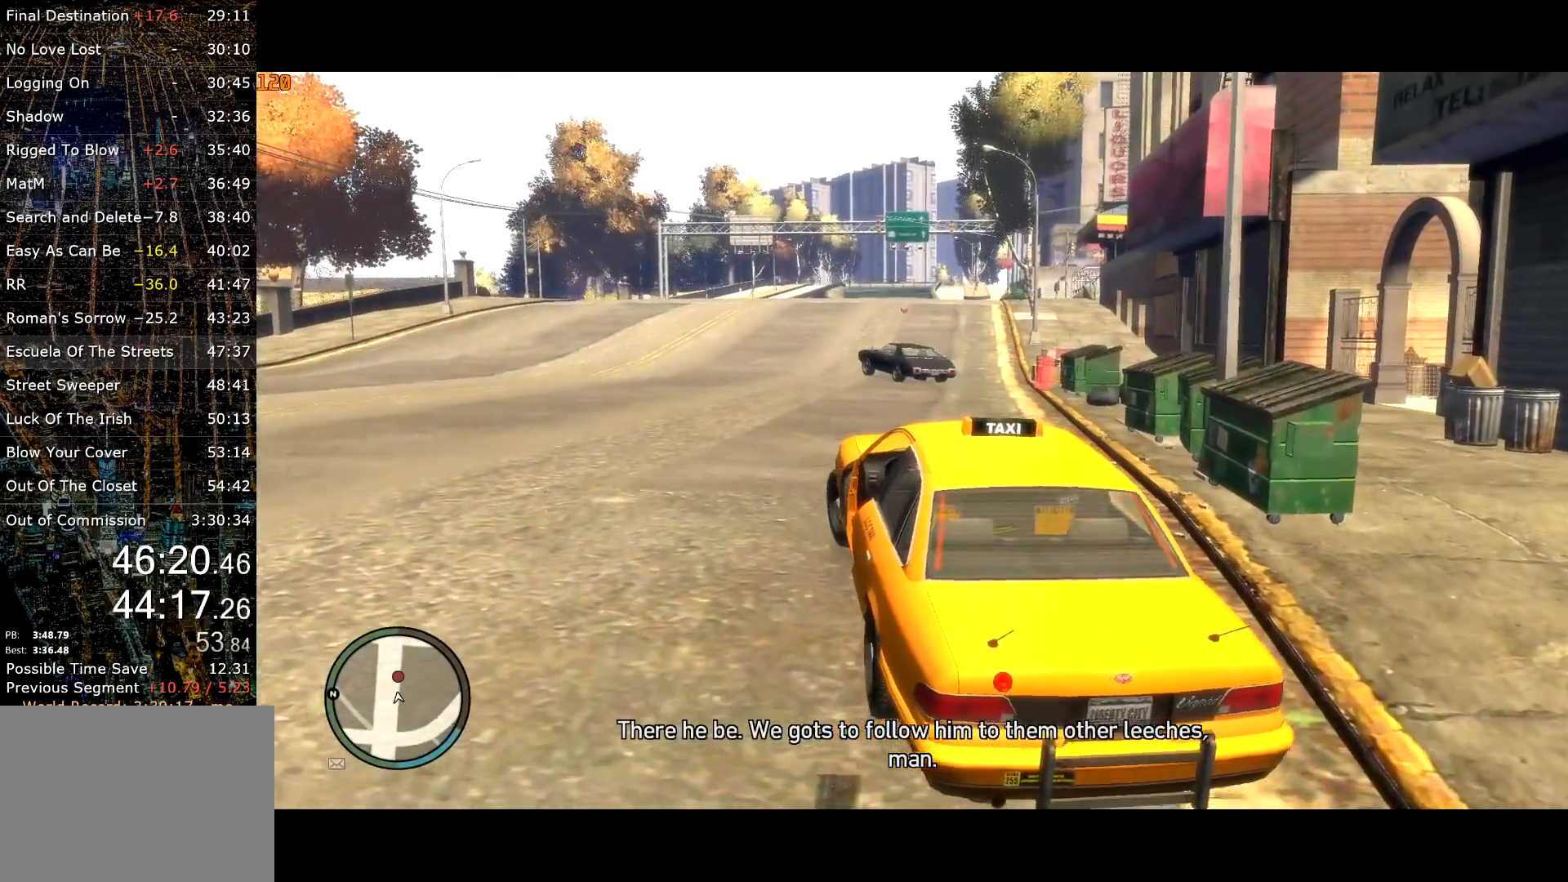
{"keys": ["w"], "mouse": [], "events": [[84, "a", "down"], [167, "a", "up"]]}
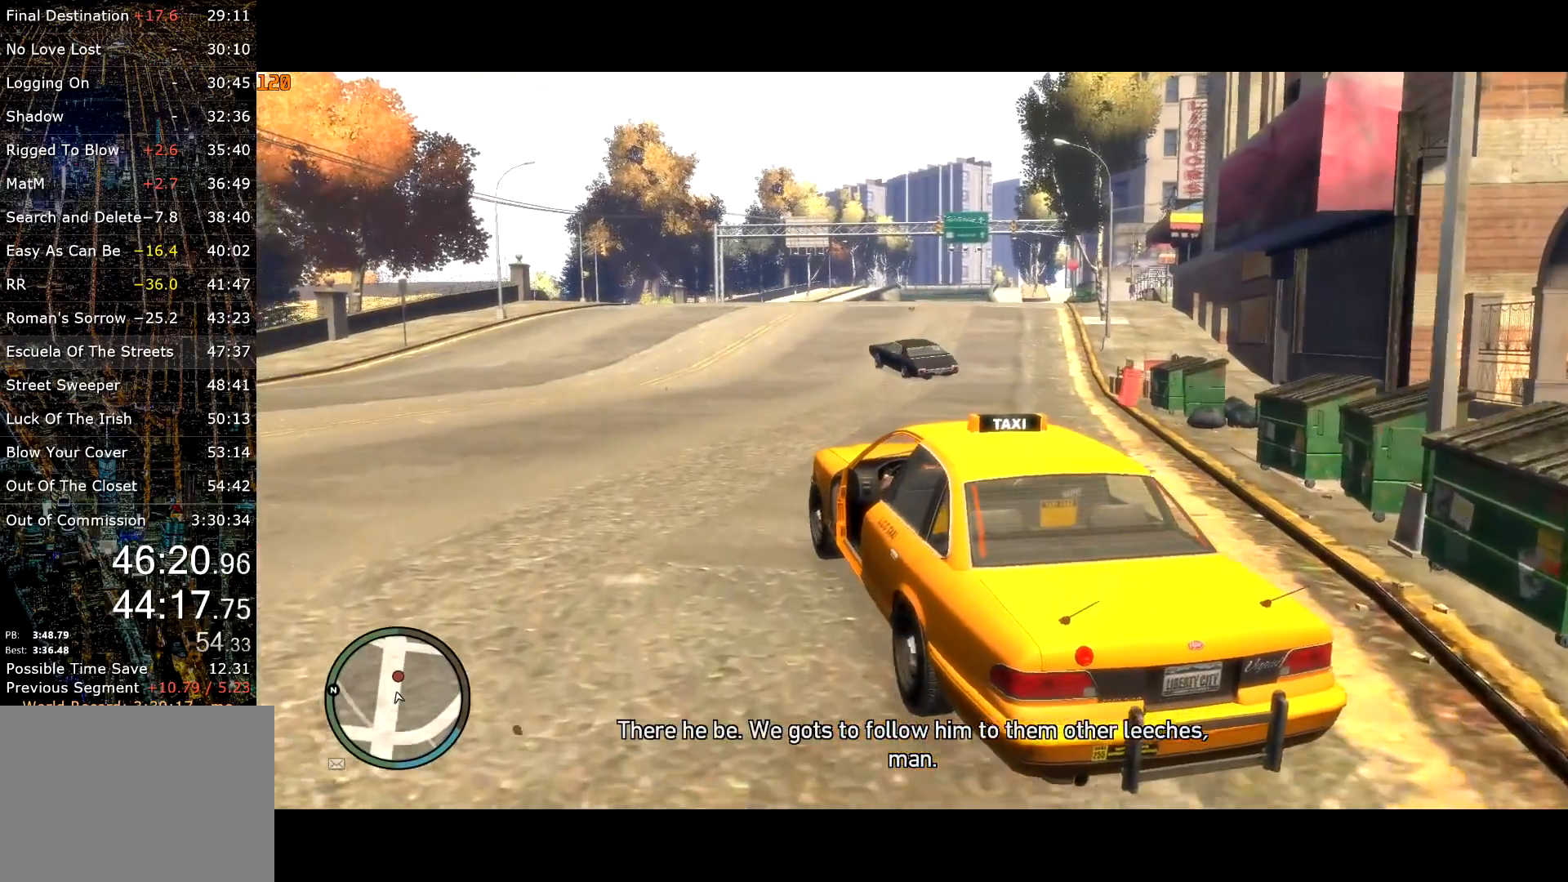
{"keys": ["w"], "mouse": [], "events": []}
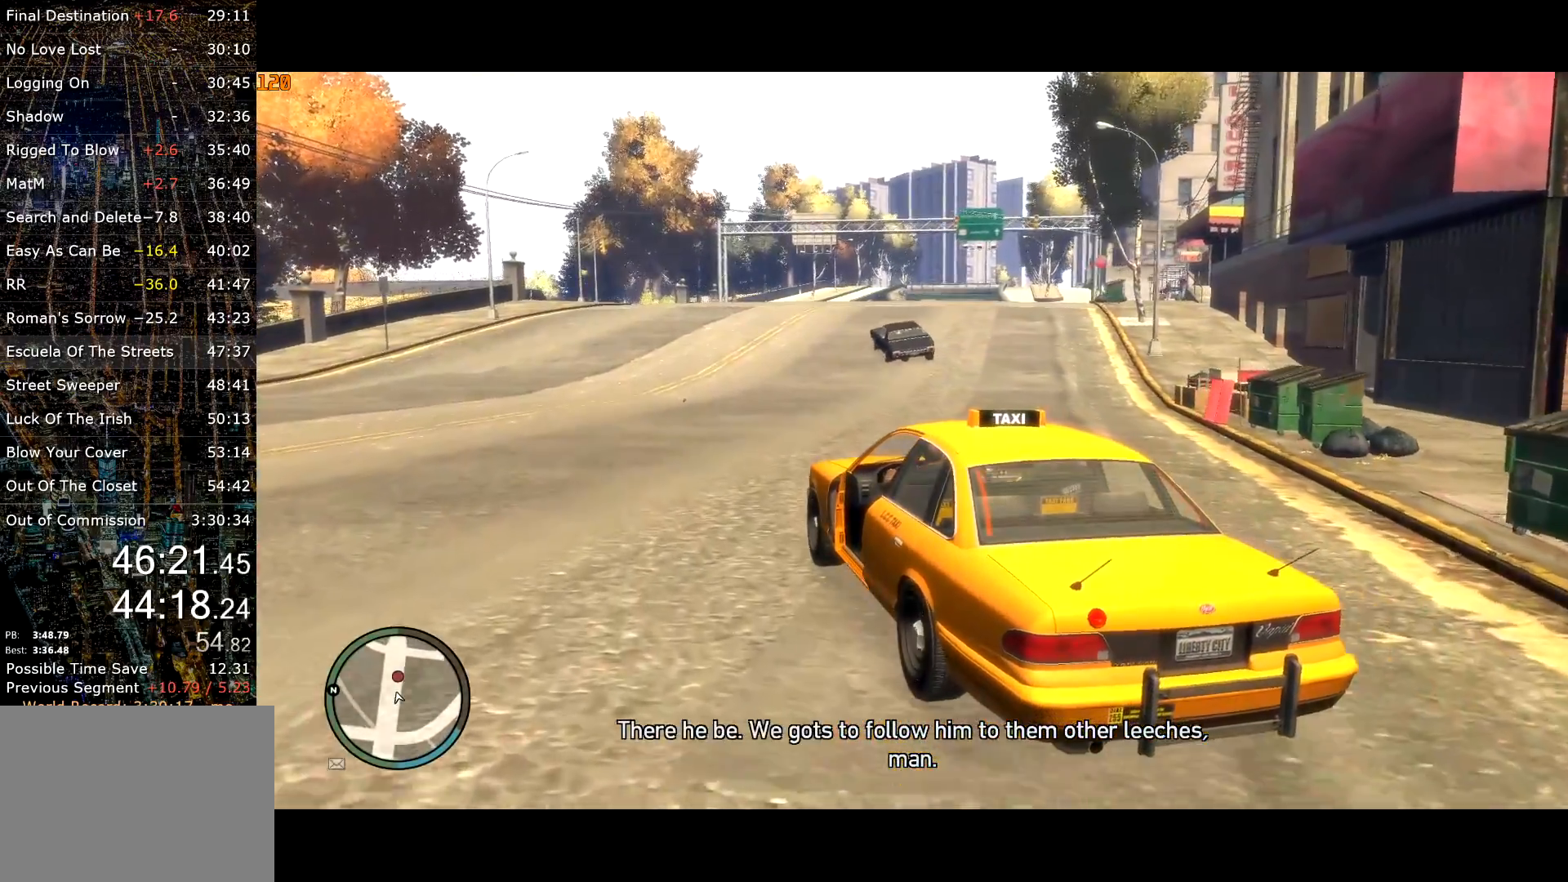
{"keys": ["w"], "mouse": [], "events": []}
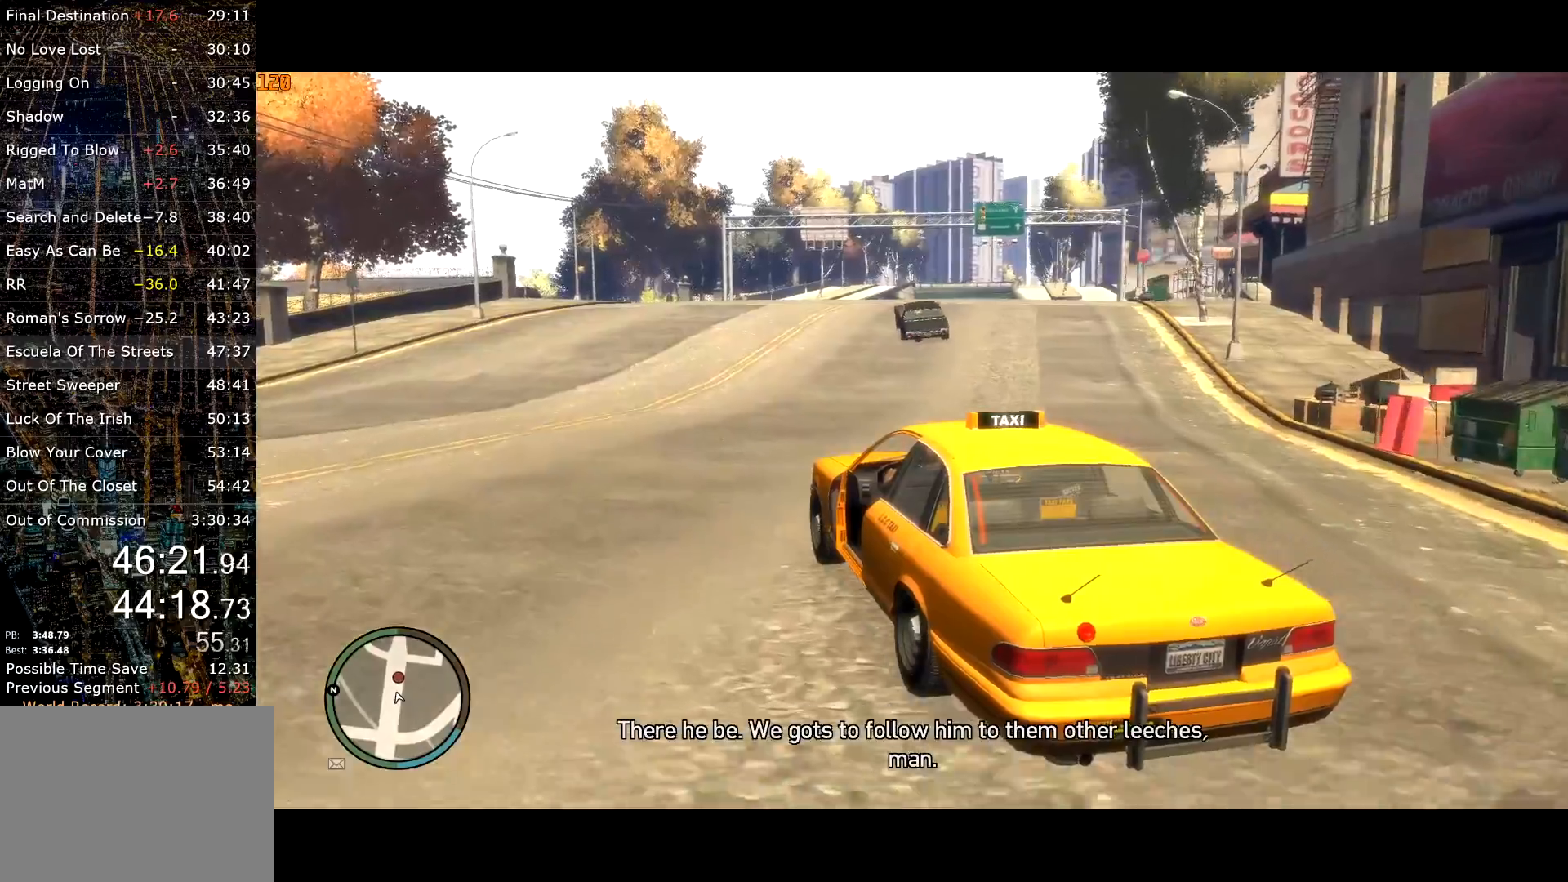
{"keys": ["w"], "mouse": [], "events": [[167, "up", "down"], [217, "up", "up"], [400, "d", "down"], [450, "d", "up"]]}
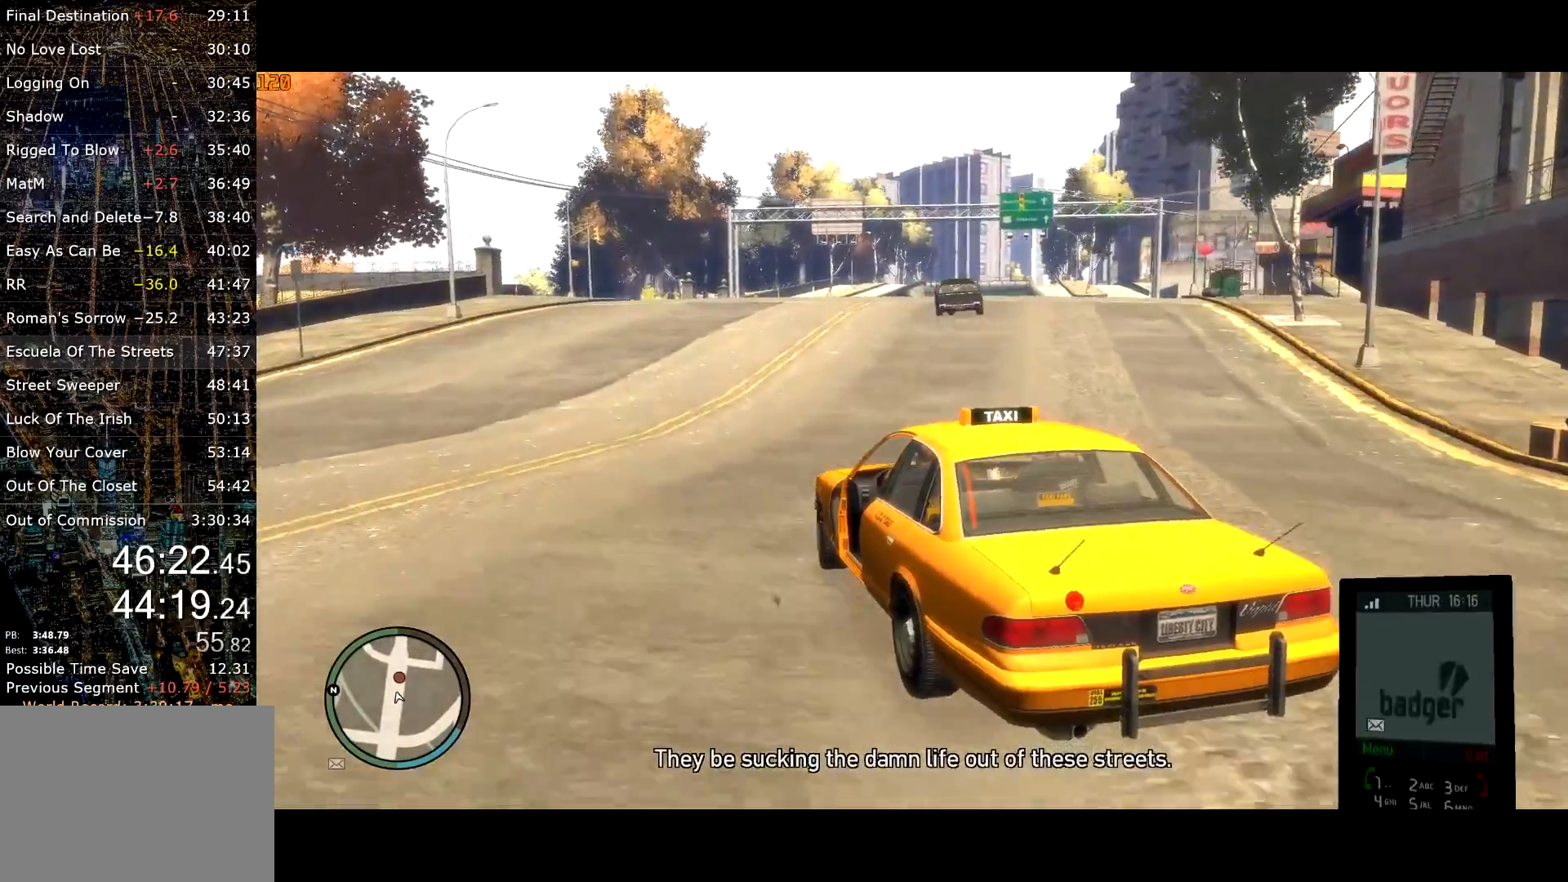
{"keys": ["w"], "mouse": [], "events": [[184, "mouse_left", "down"], [234, "mouse_left", "up"], [384, "mouse_wheel_down", "down"], [417, "mouse_wheel_down", "up"]]}
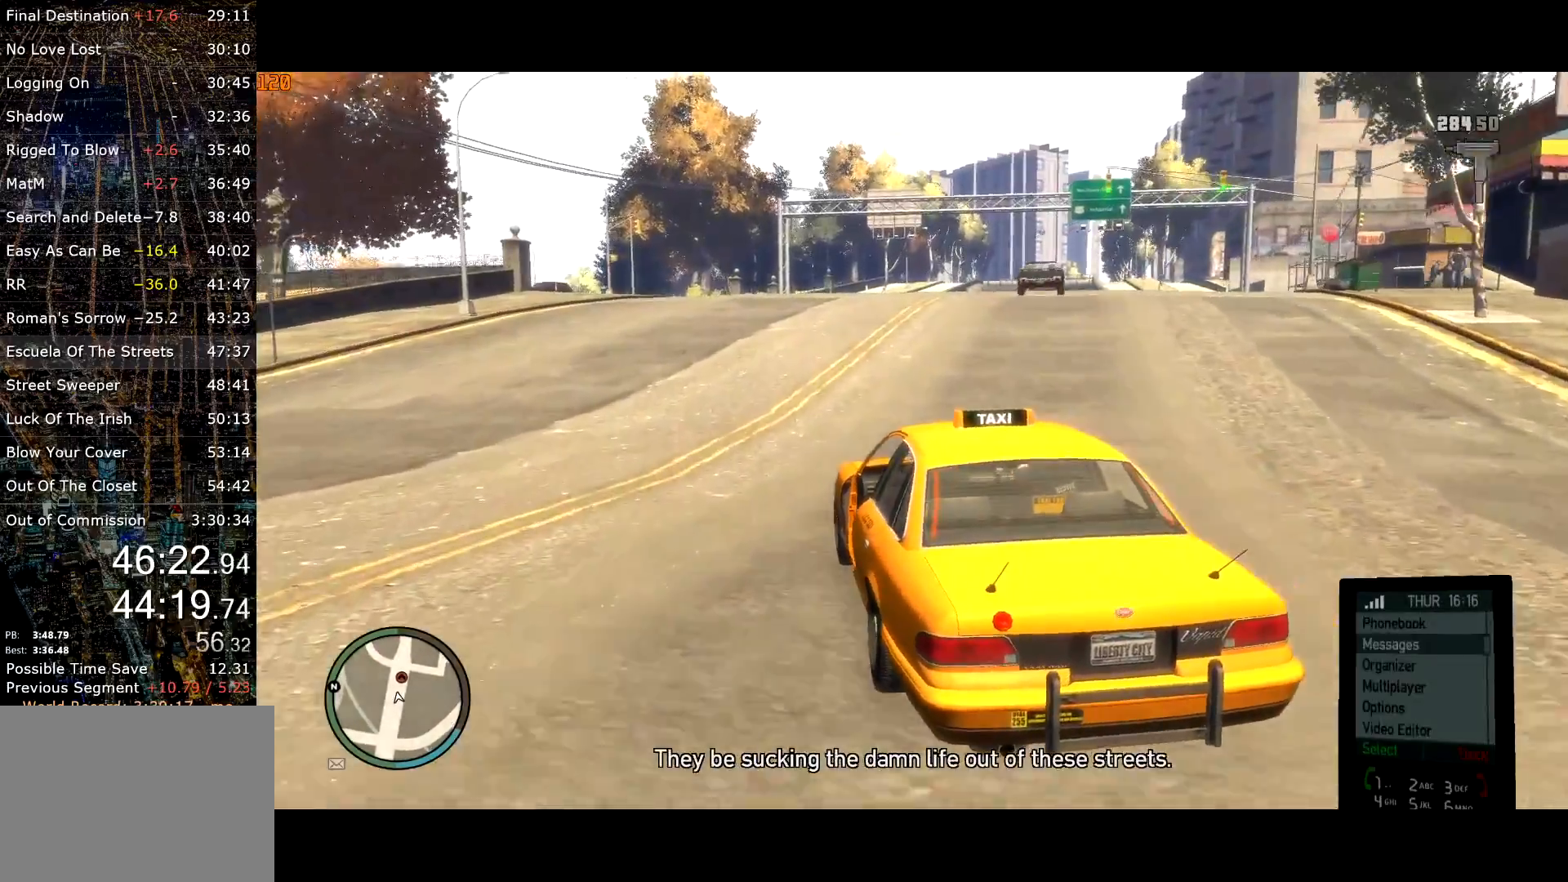
{"keys": ["w"], "mouse": [], "events": [[200, "mouse_left", "down"], [250, "mouse_left", "up"]]}
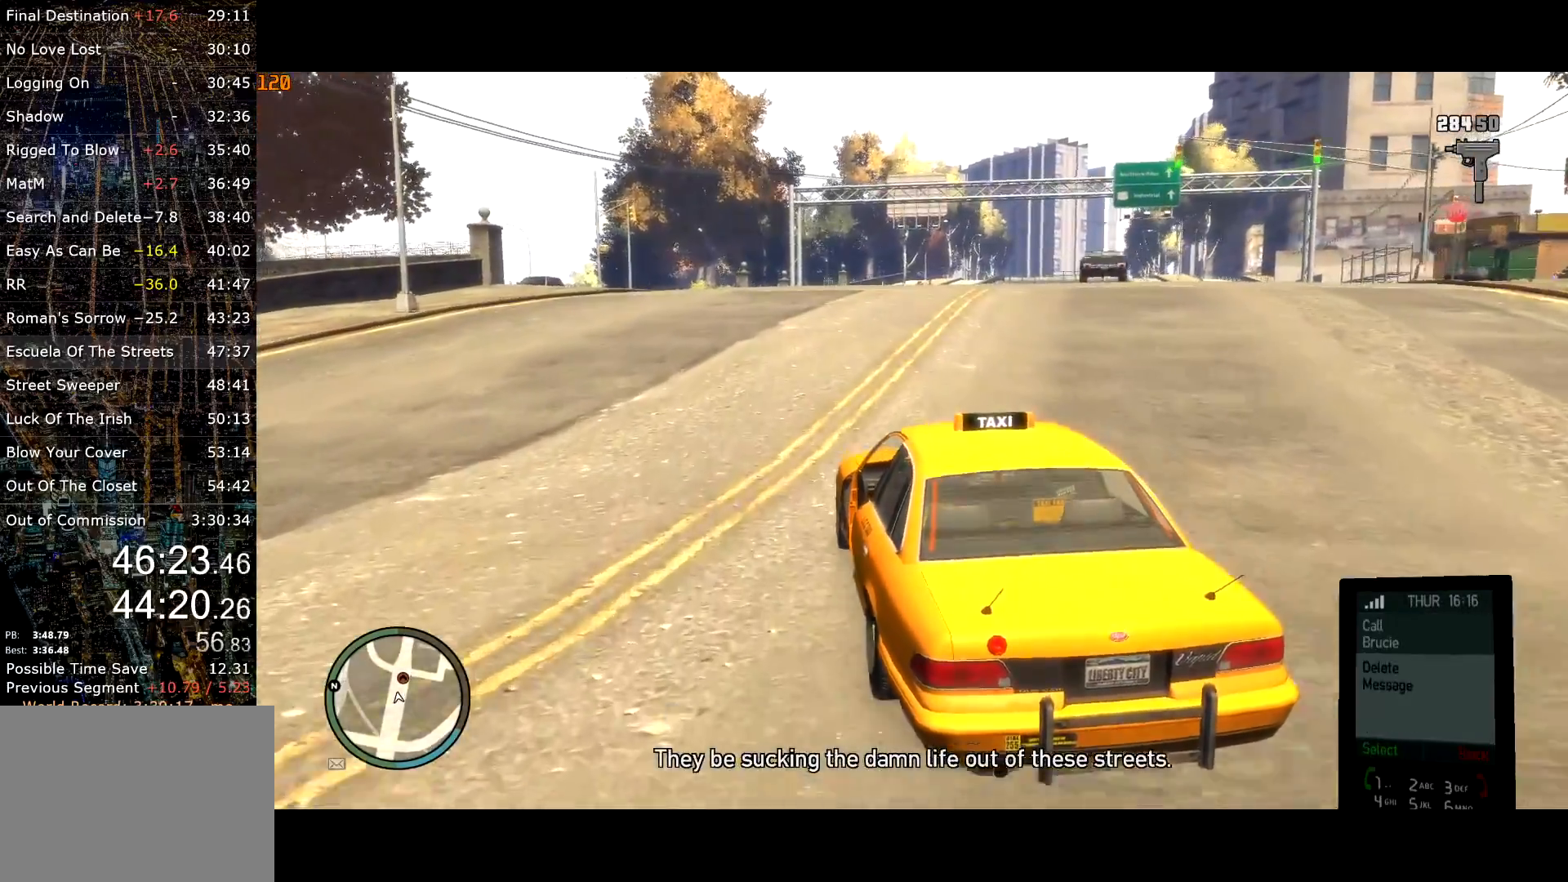
{"keys": ["w"], "mouse": [], "events": [[350, "d", "down"], [450, "mouse_wheel_up", "down"], [484, "mouse_wheel_up", "up"], [500, "d", "up"]]}
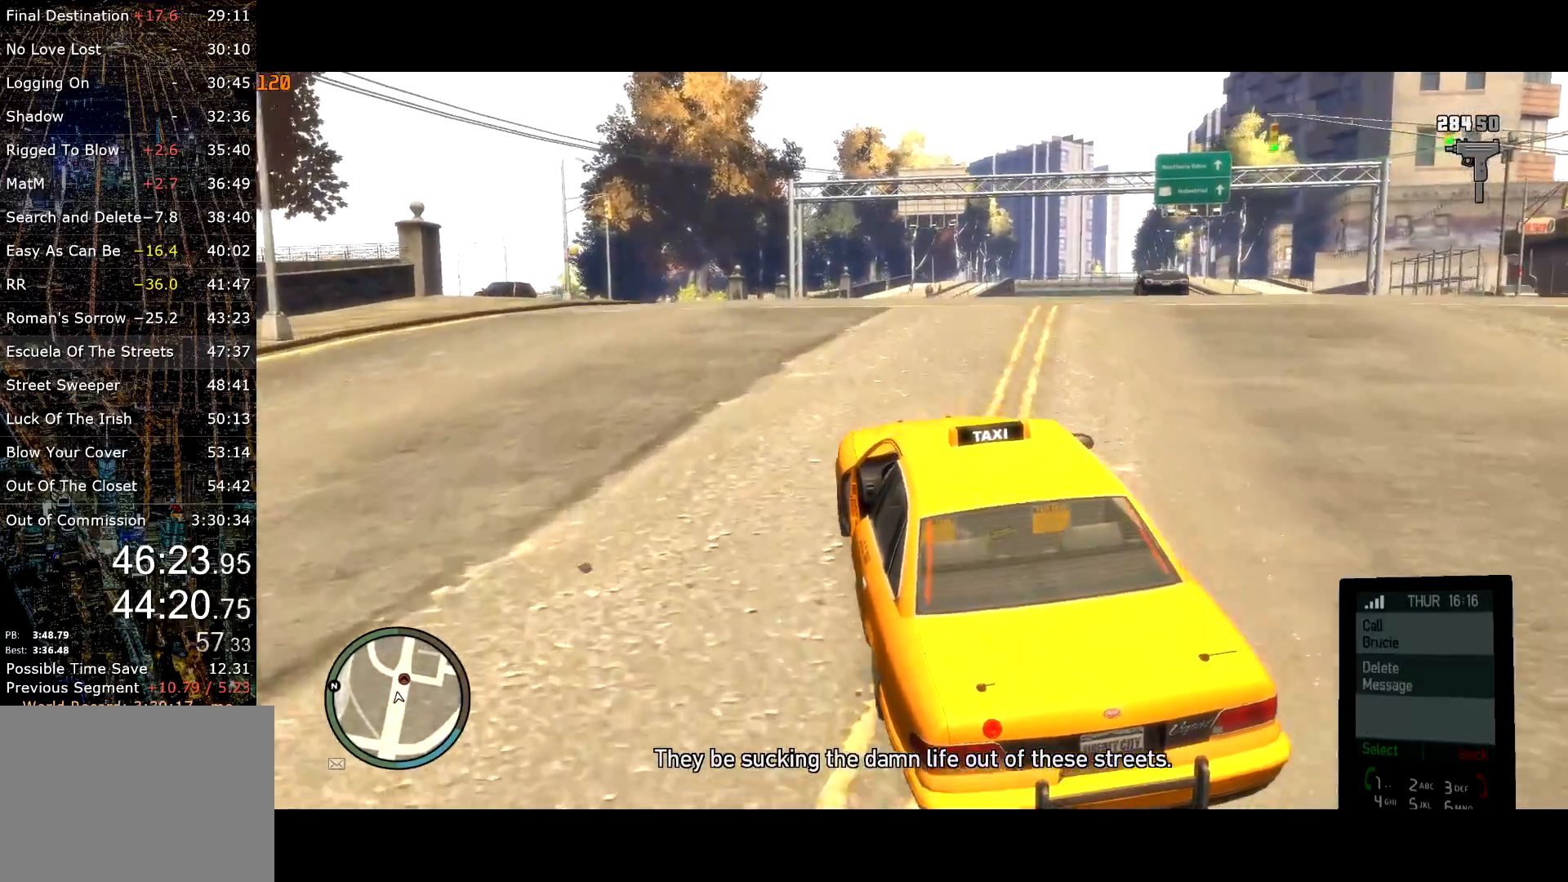
{"keys": ["w"], "mouse": [], "events": [[234, "mouse_left", "down"], [284, "d", "down"], [284, "mouse_left", "up"], [367, "d", "up"]]}
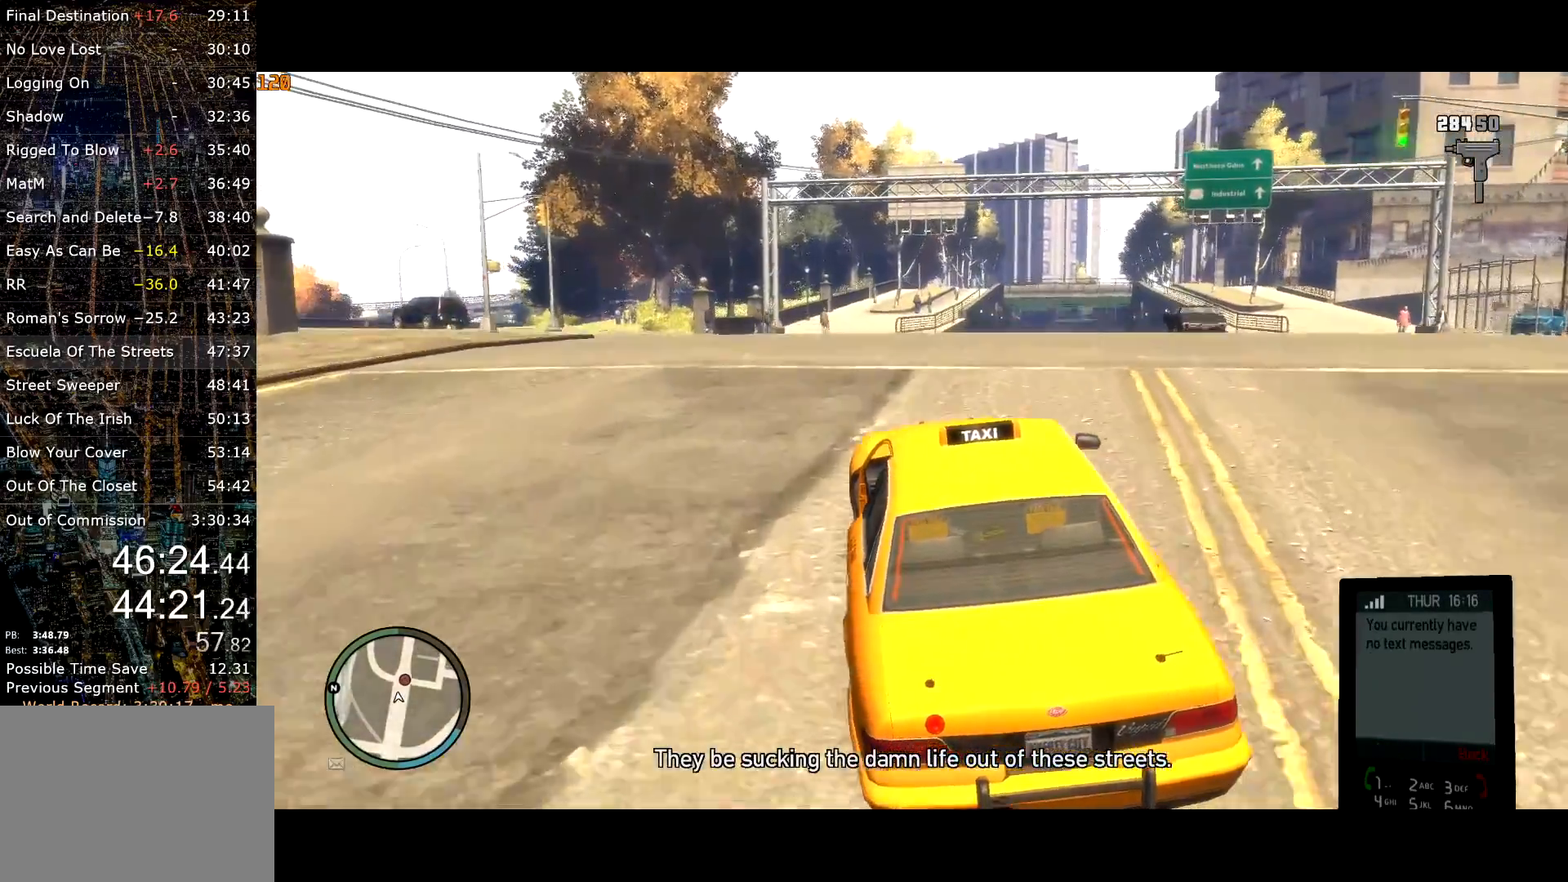
{"keys": ["w"], "mouse": ["right"], "events": [[117, "d", "down"], [167, "mouse_right", "down"], [200, "mouse_right", "up"], [250, "d", "up"], [300, "mouse_right", "down"], [400, "mouse_right", "up"], [450, "mouse_right", "down"]]}
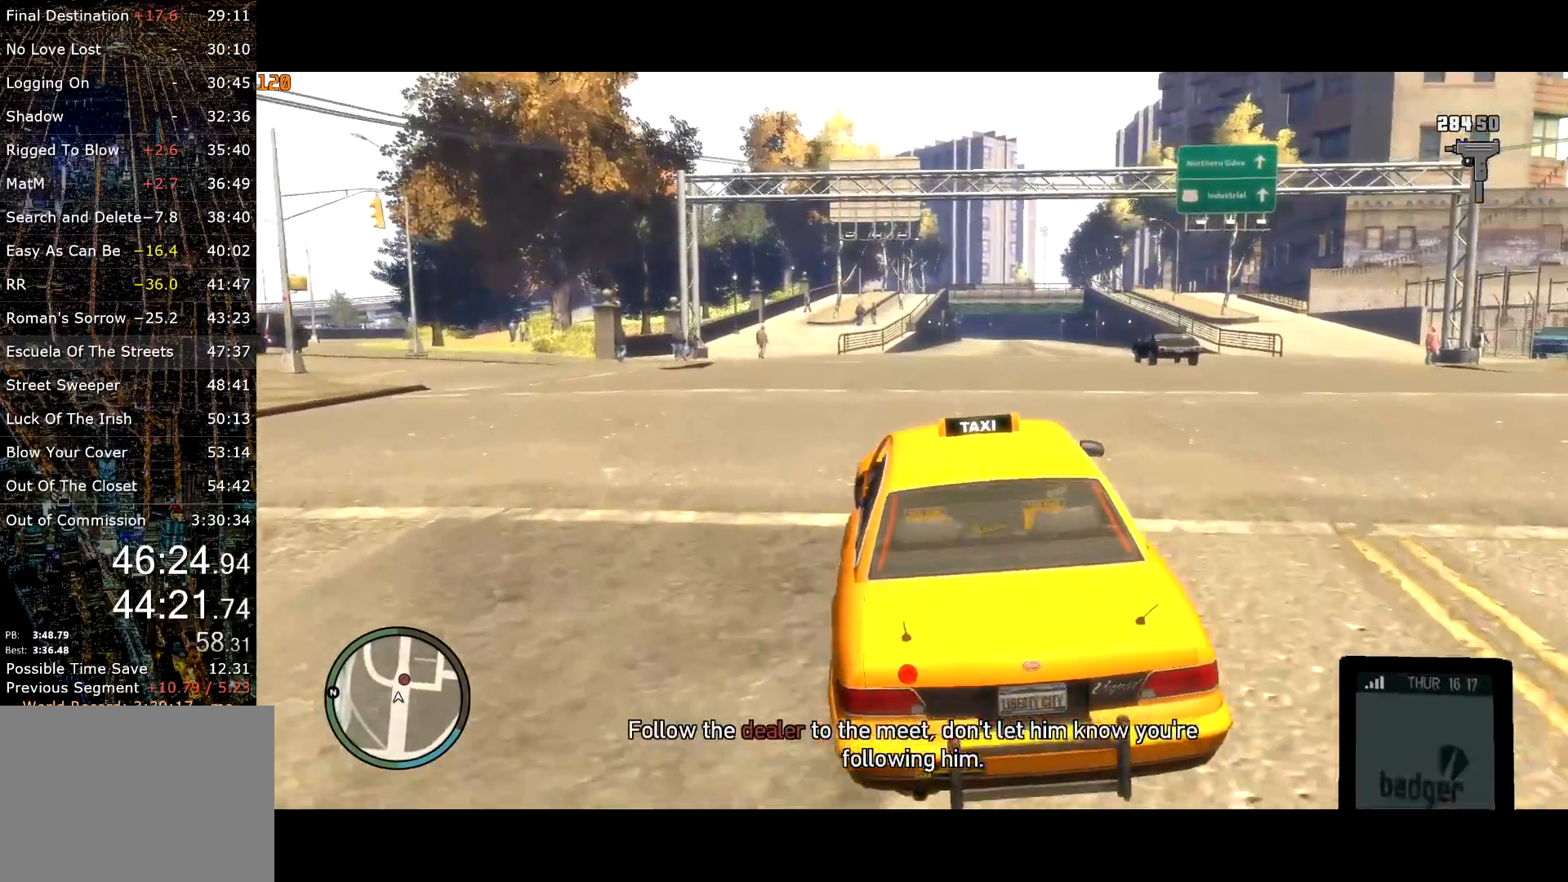
{"keys": ["w"], "mouse": [], "events": [[34, "d", "down"], [34, "mouse_right", "up"], [134, "mouse_right", "down"], [167, "d", "up"], [200, "mouse_right", "up"]]}
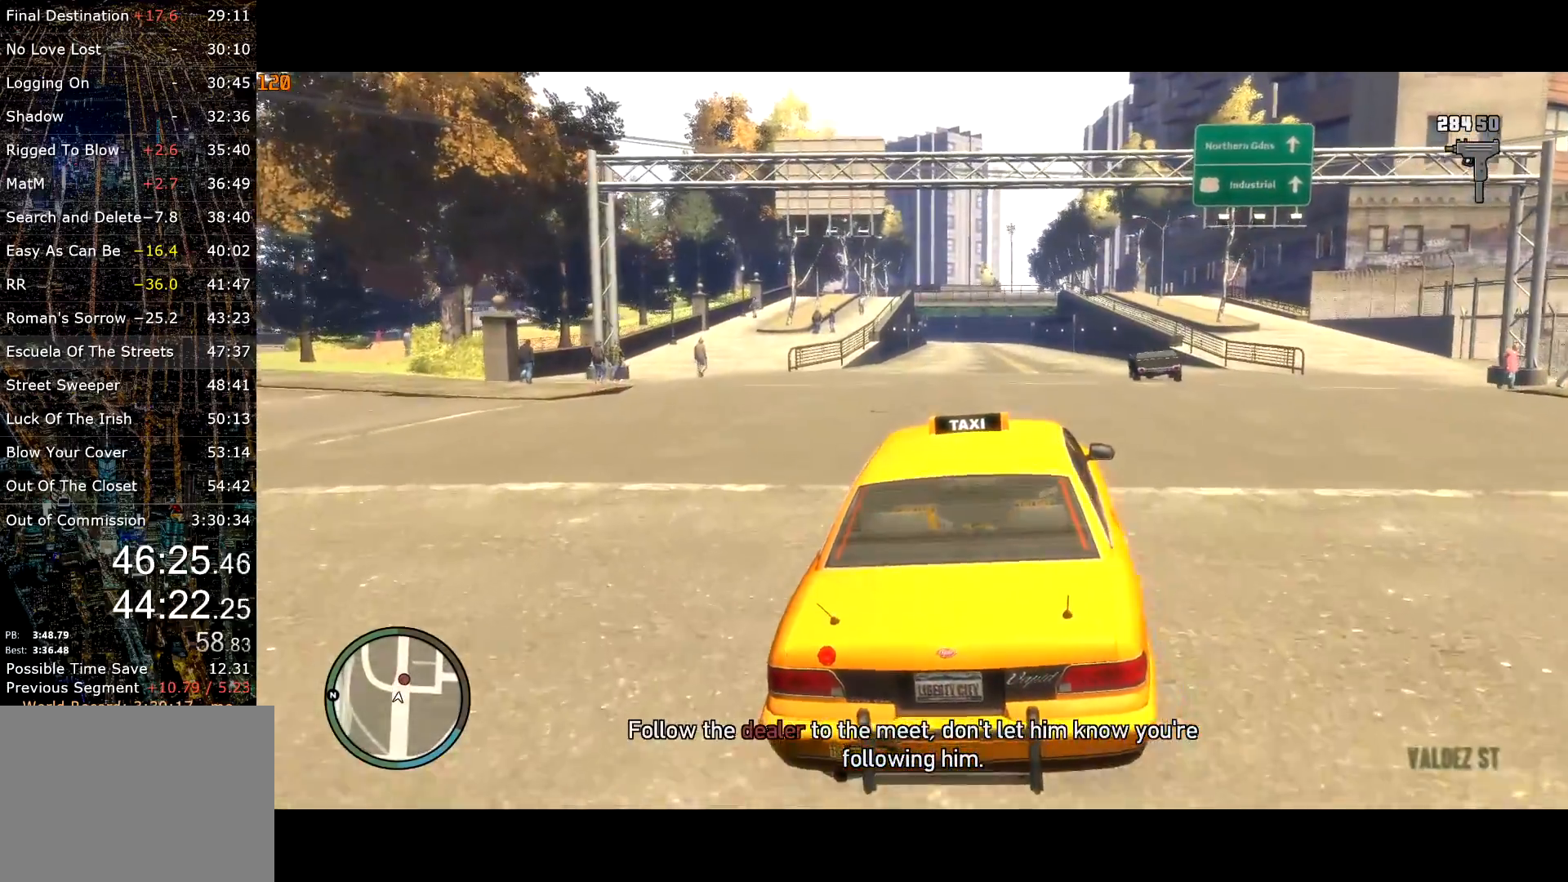
{"keys": ["w"], "mouse": [], "events": [[50, "a", "down"], [150, "a", "up"]]}
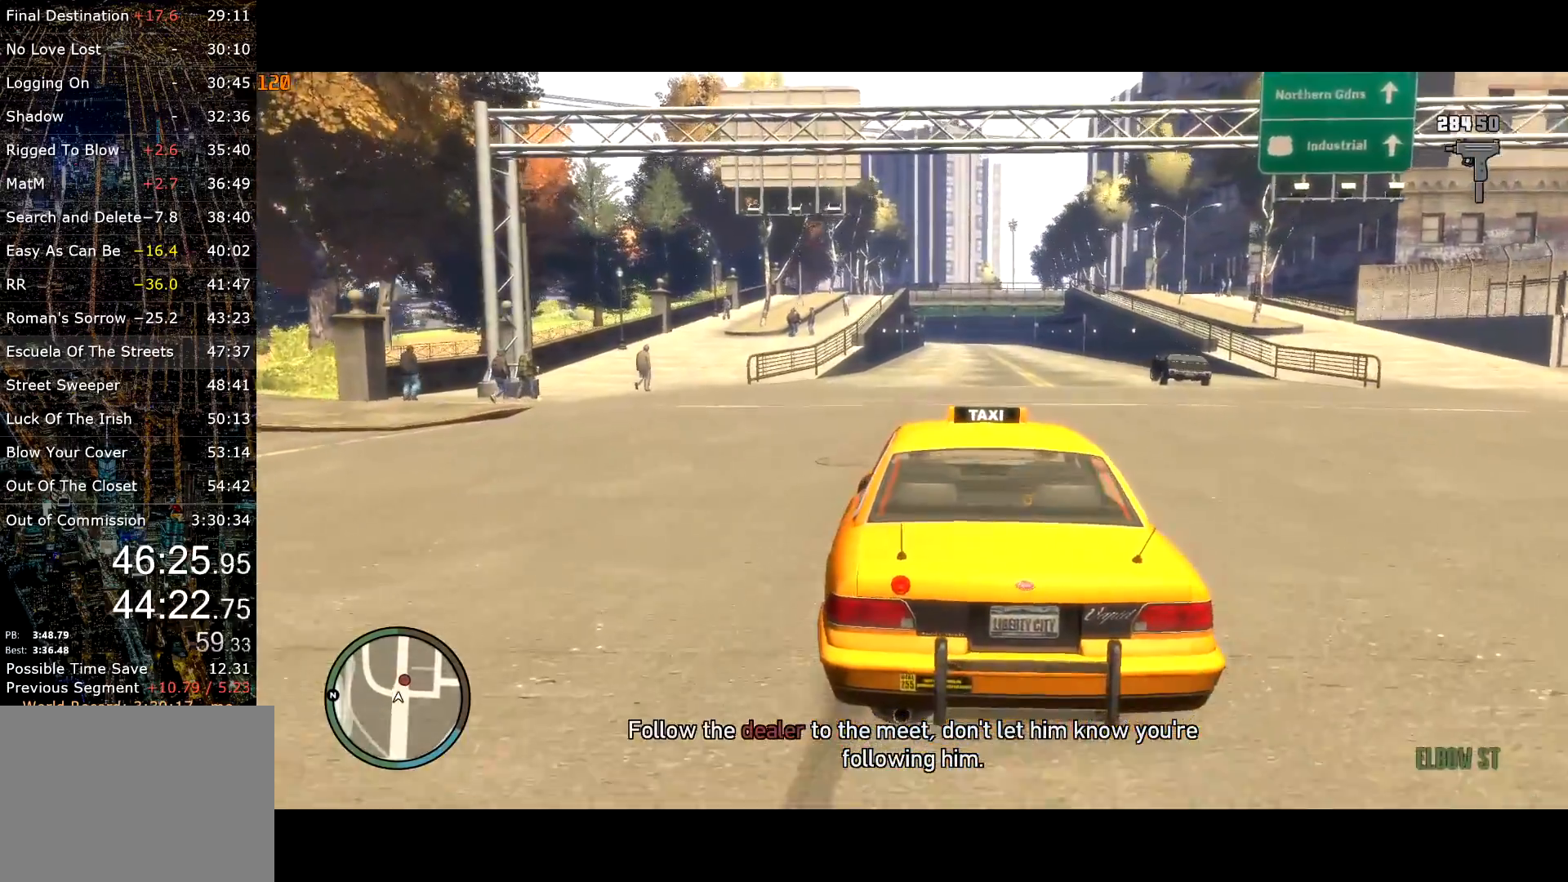
{"keys": ["w"], "mouse": ["right"], "events": [[17, "a", "down"], [117, "a", "up"], [150, "mouse_right", "down"], [184, "mouse_right", "up"], [300, "mouse_right", "down"], [400, "mouse_right", "up"], [467, "mouse_right", "down"]]}
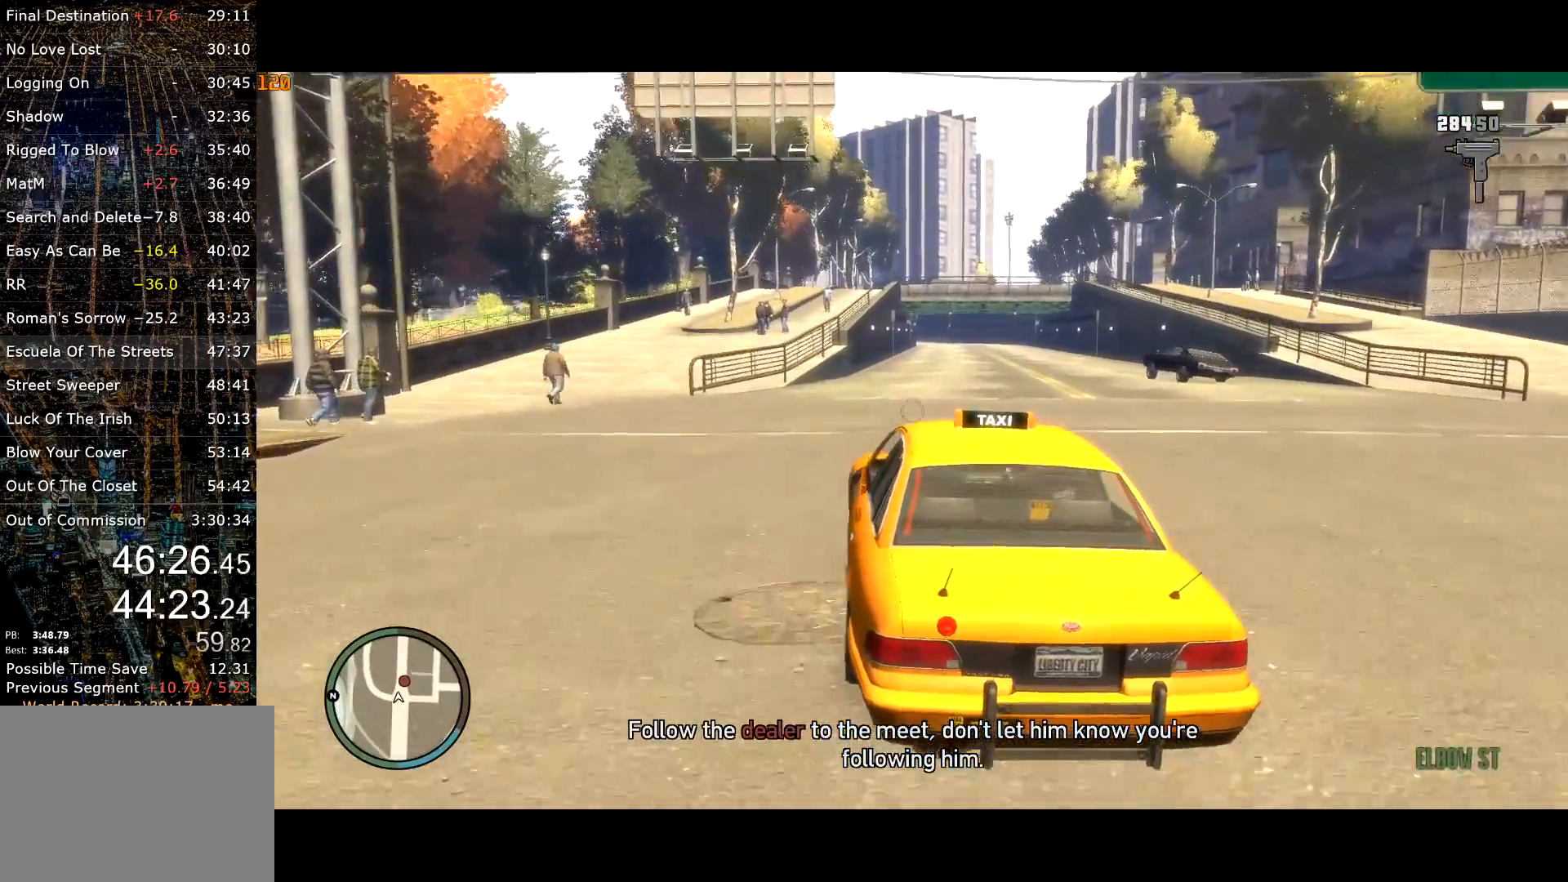
{"keys": ["w"], "mouse": [], "events": [[67, "mouse_right", "up"], [317, "mouse_right", "down"], [417, "mouse_right", "up"]]}
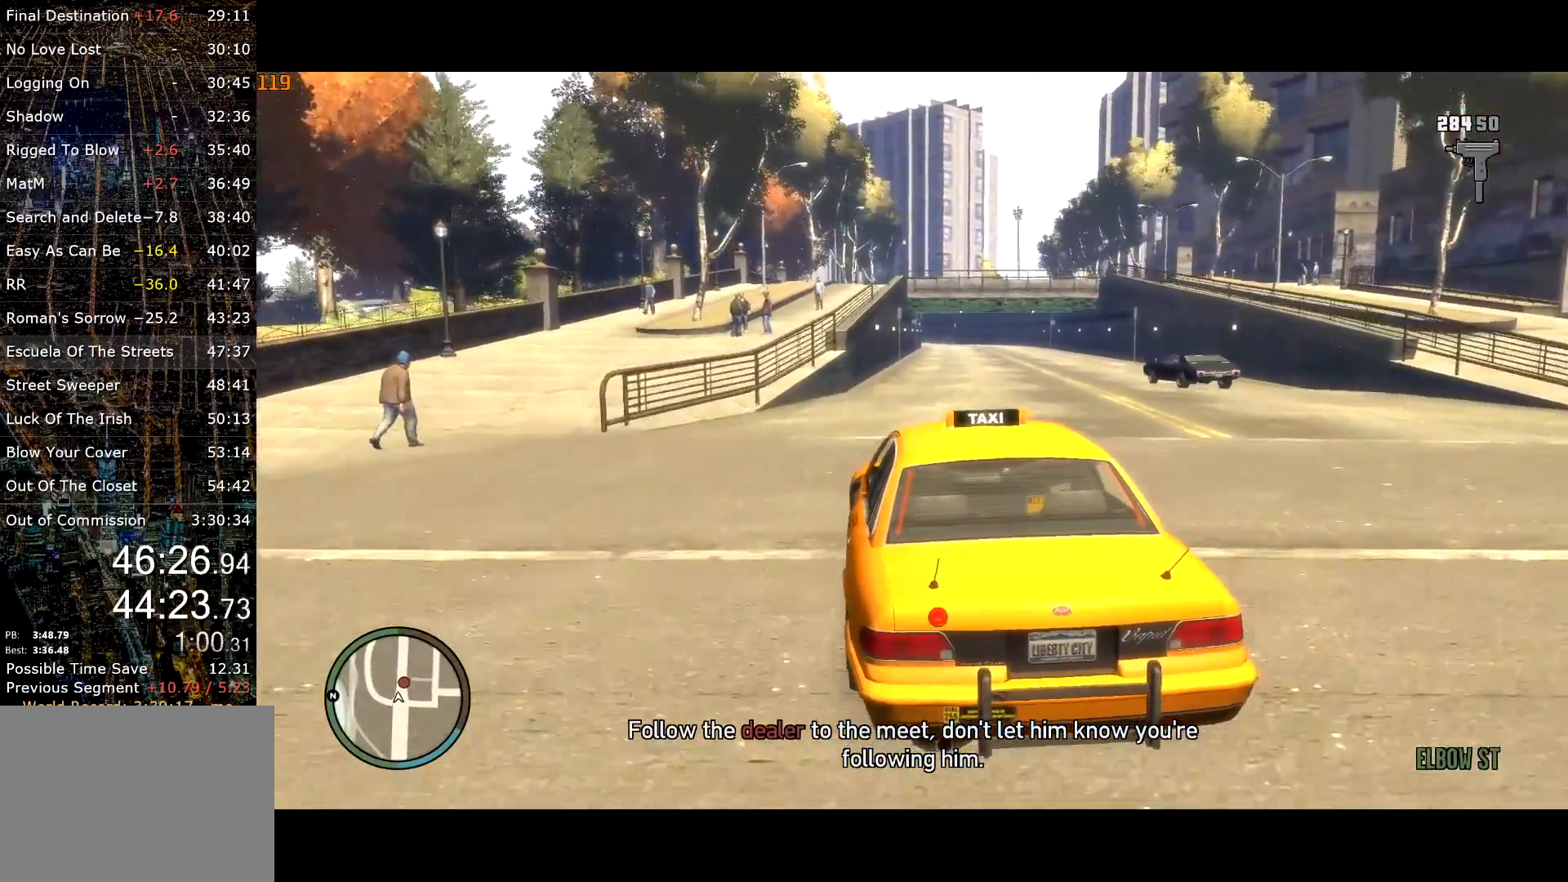
{"keys": ["d", "w"], "mouse": [], "events": [[434, "d", "down"]]}
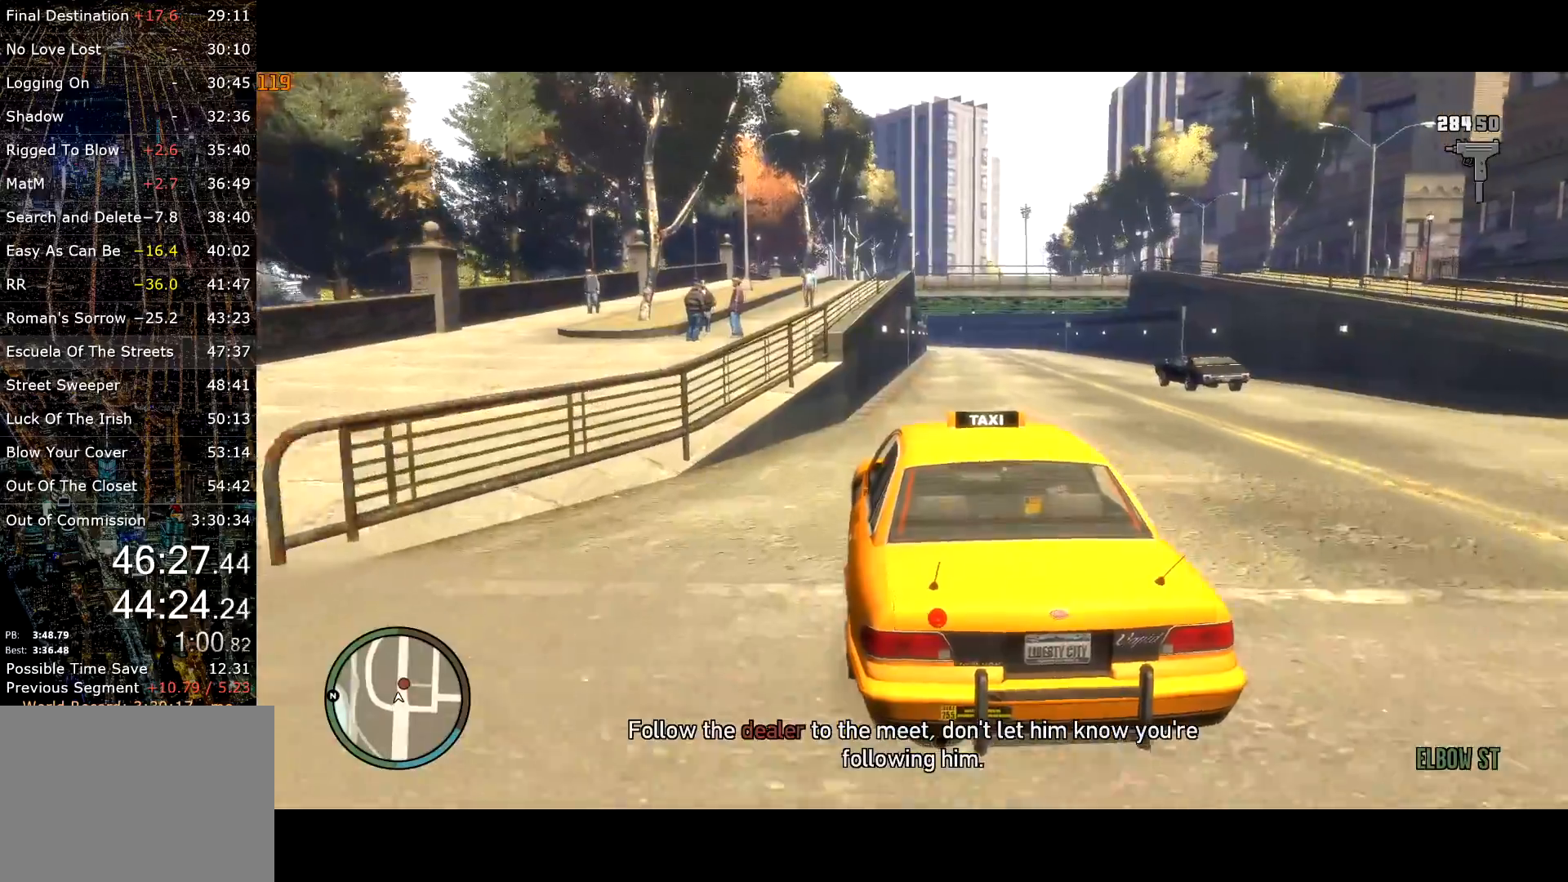
{"keys": [], "mouse": [], "events": [[17, "d", "up"], [250, "d", "down"], [300, "d", "up"], [384, "w", "up"]]}
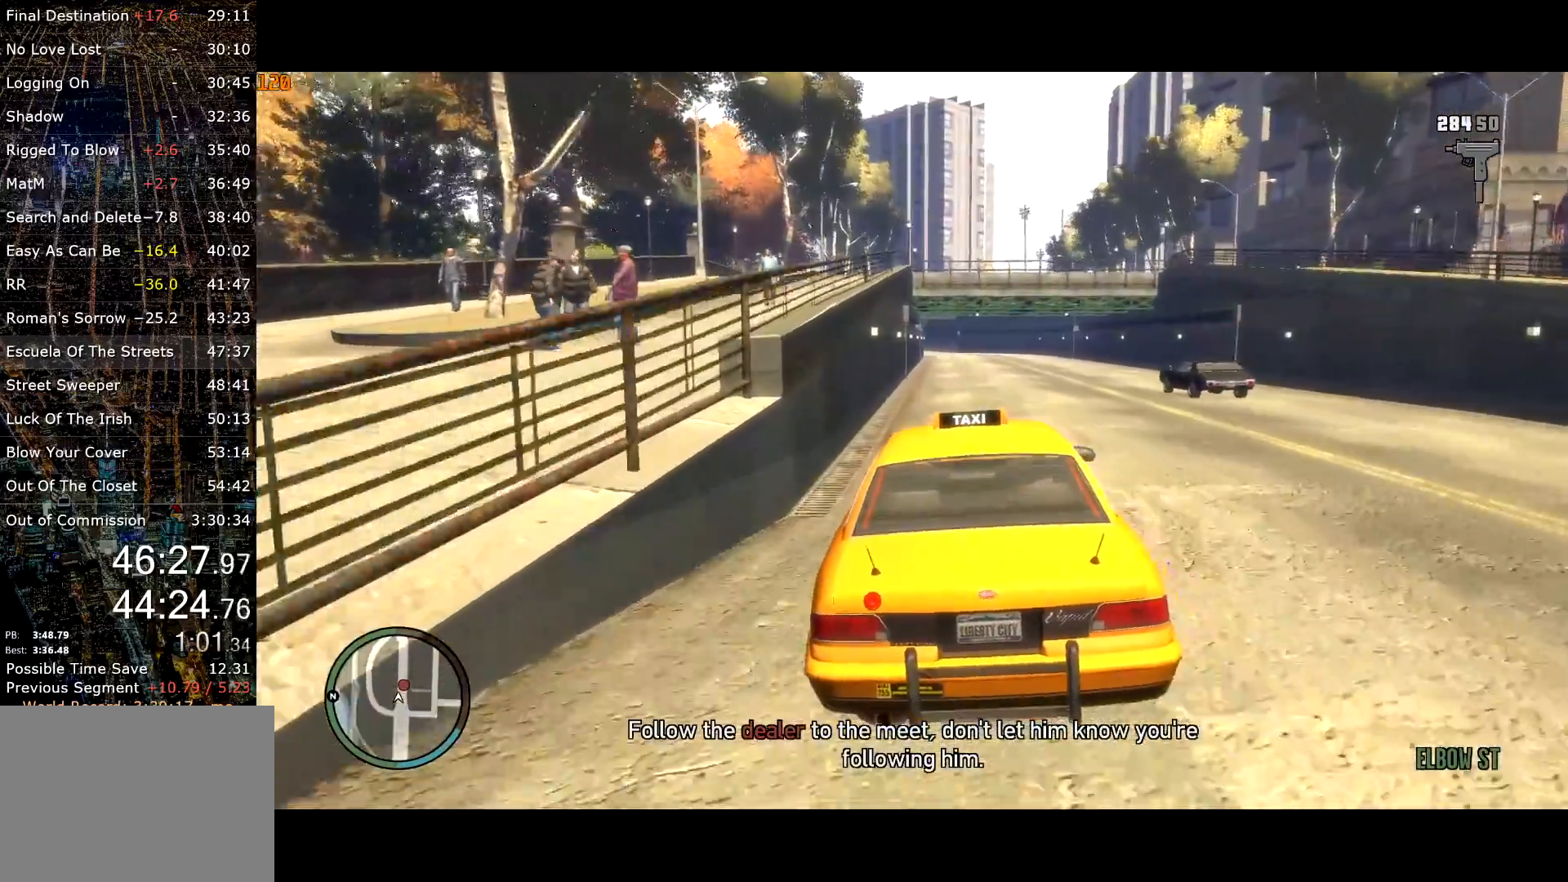
{"keys": ["d", "w"], "mouse": [], "events": [[400, "w", "down"], [467, "d", "down"]]}
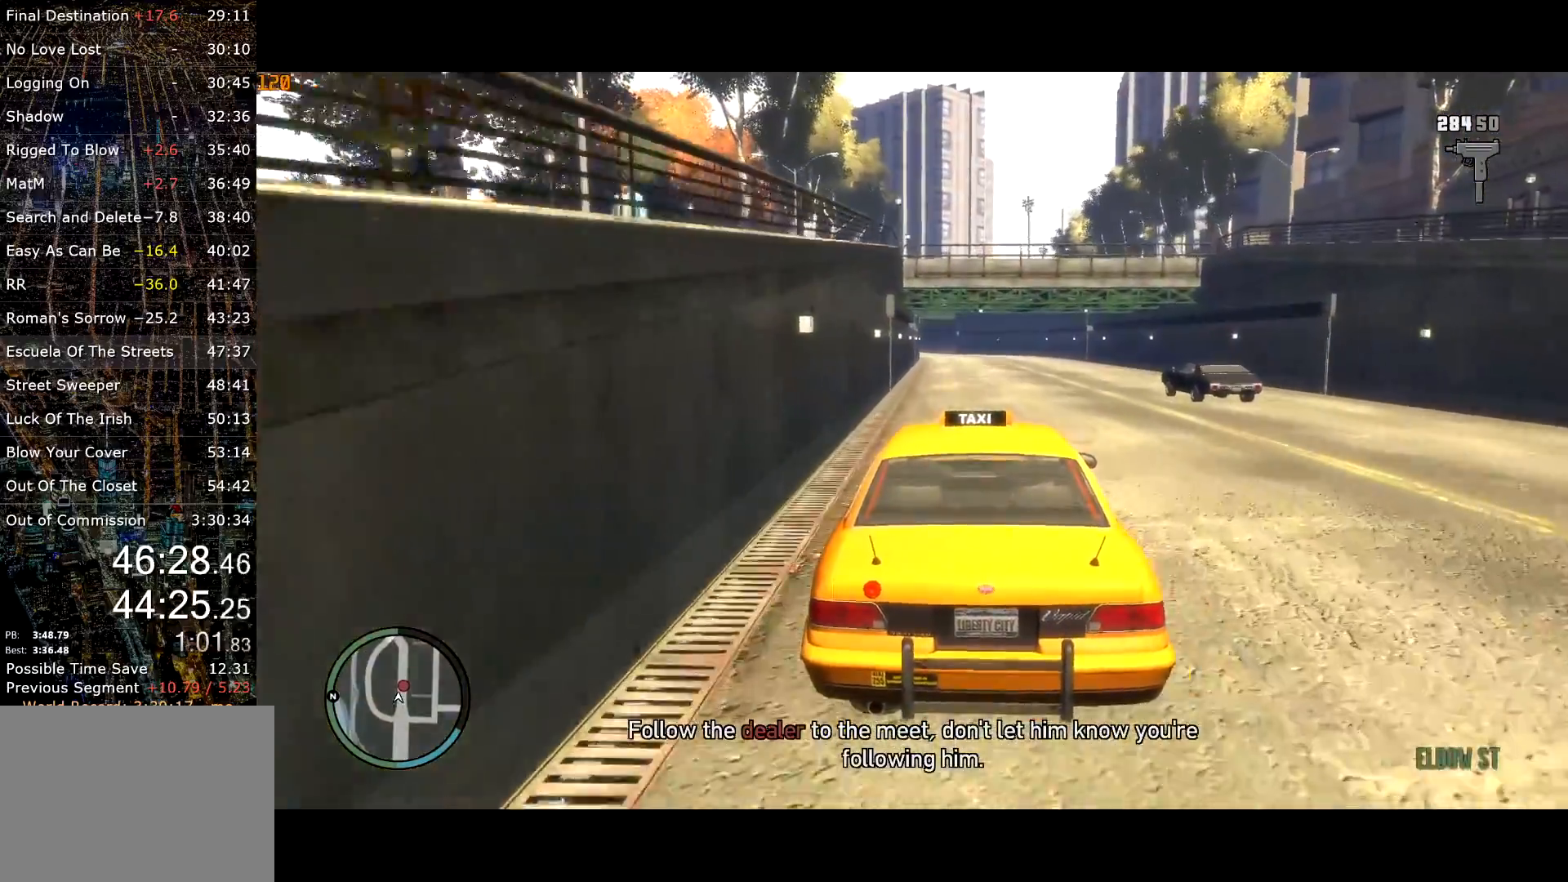
{"keys": ["a", "w"], "mouse": [], "events": [[100, "d", "up"], [384, "a", "down"]]}
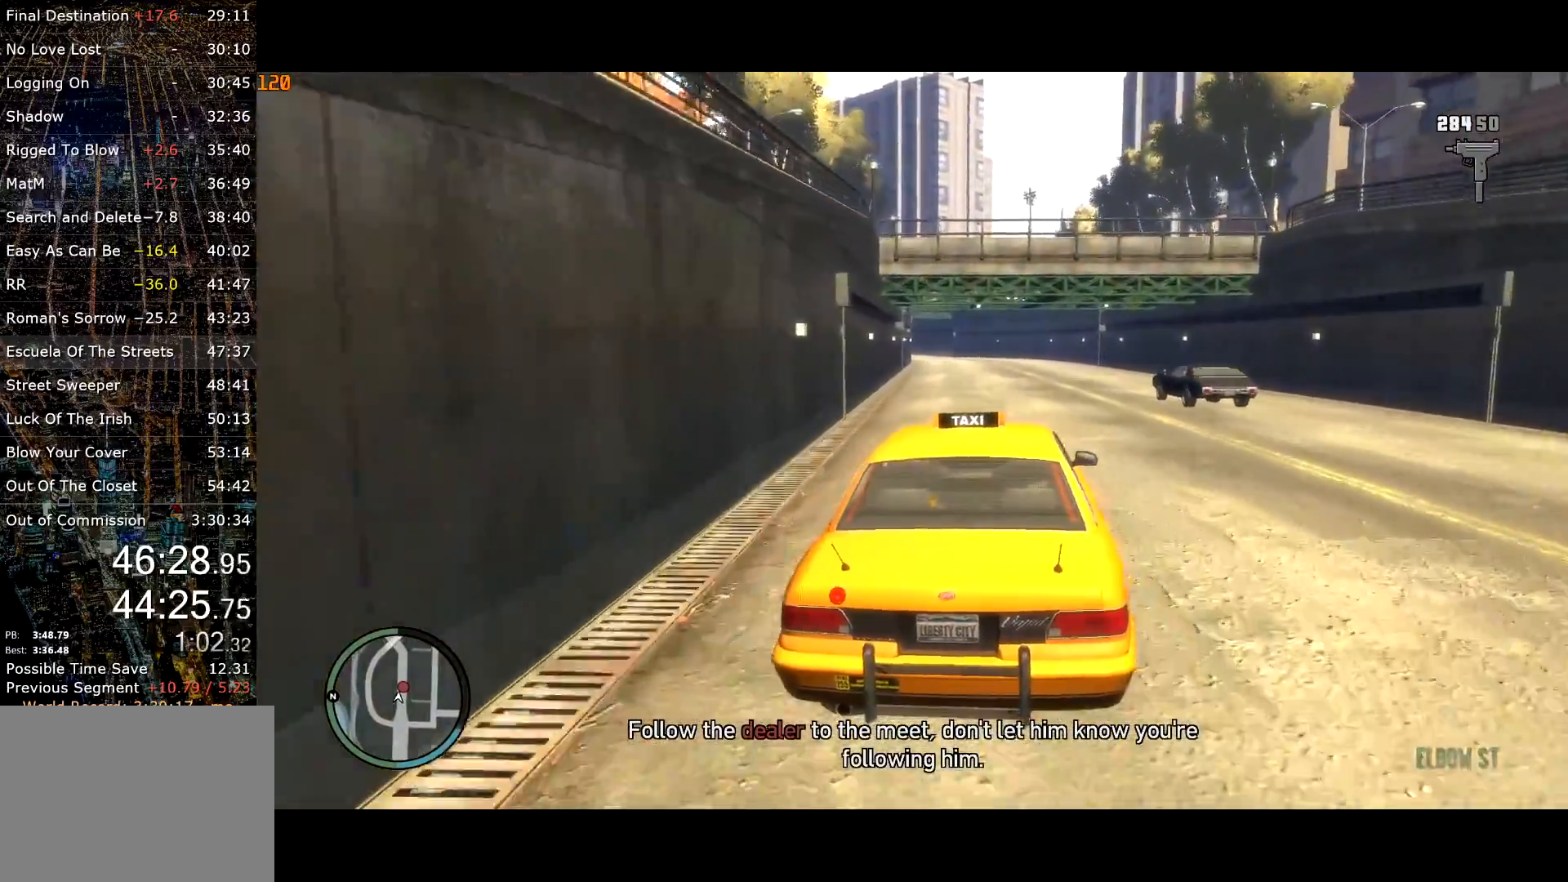
{"keys": ["w"], "mouse": [], "events": [[67, "a", "up"]]}
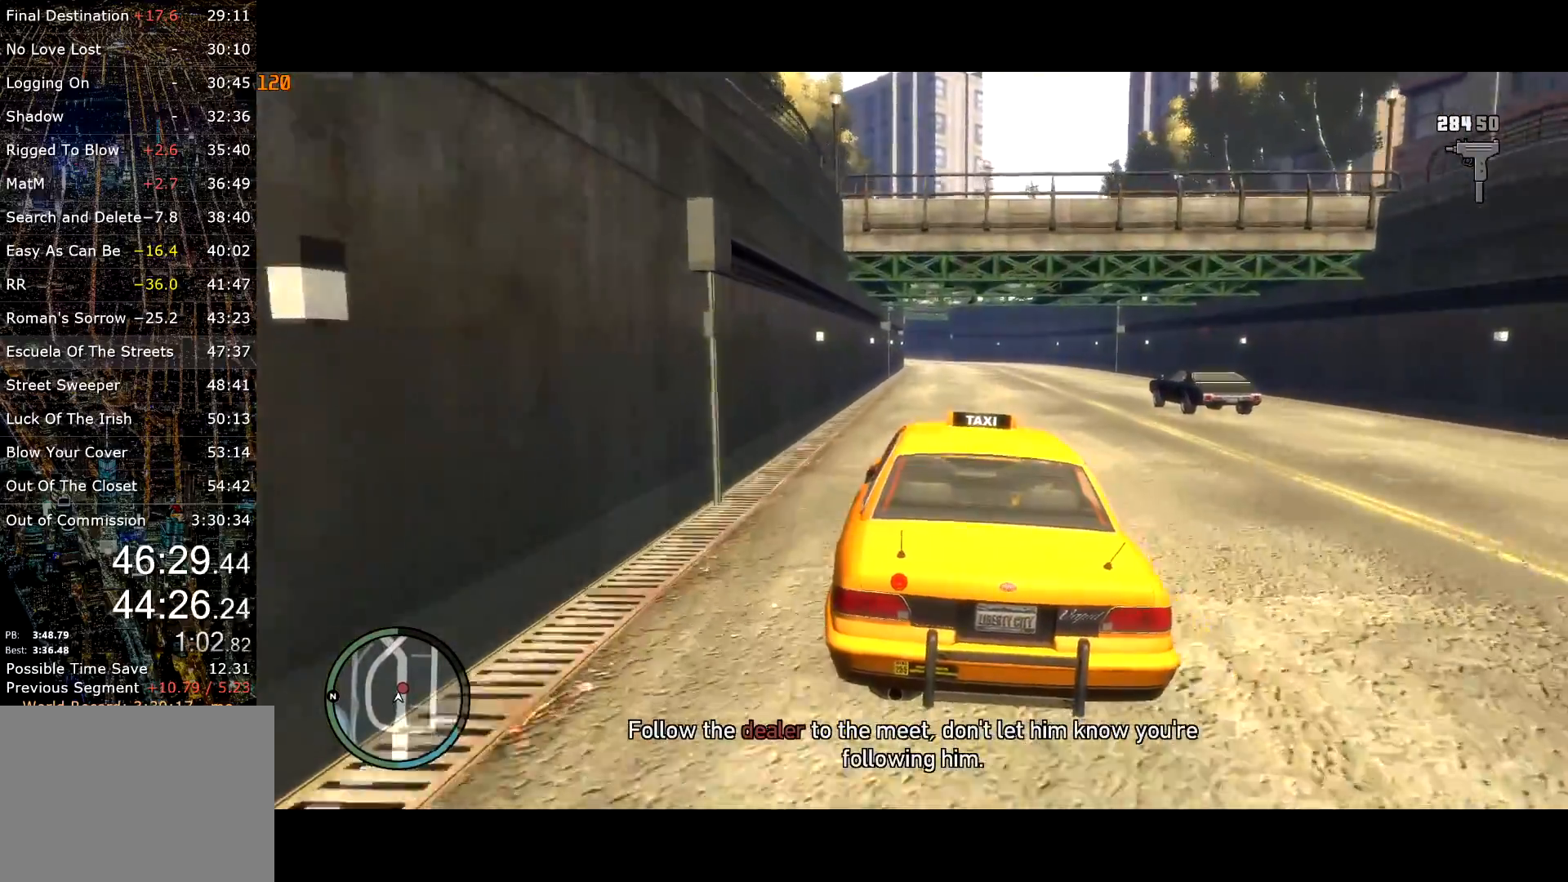
{"keys": ["w"], "mouse": [], "events": []}
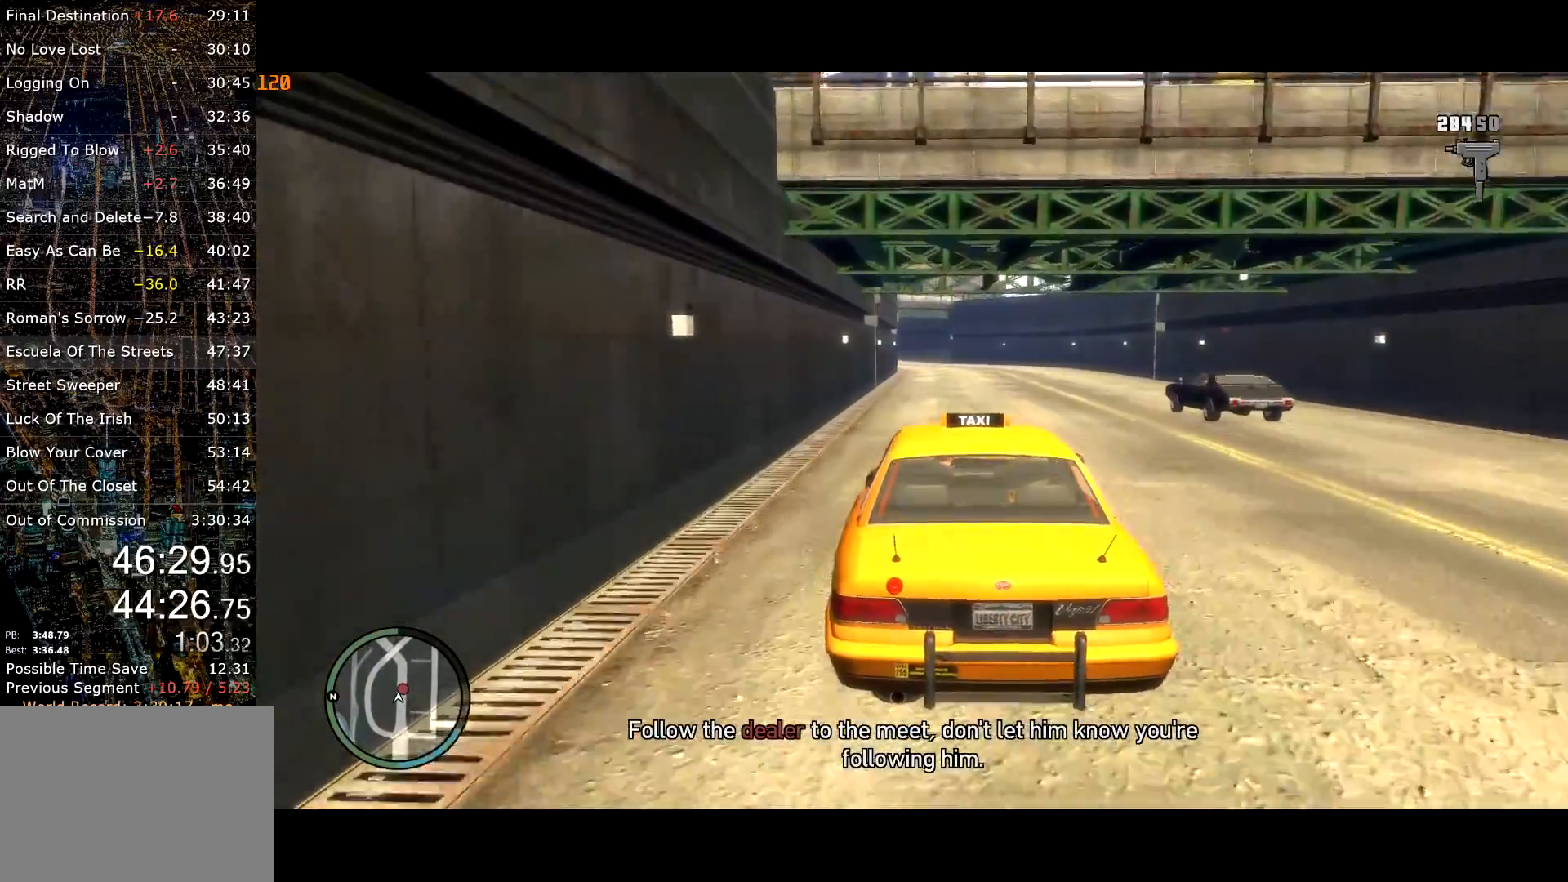
{"keys": ["w"], "mouse": [], "events": [[184, "d", "down"], [234, "d", "up"]]}
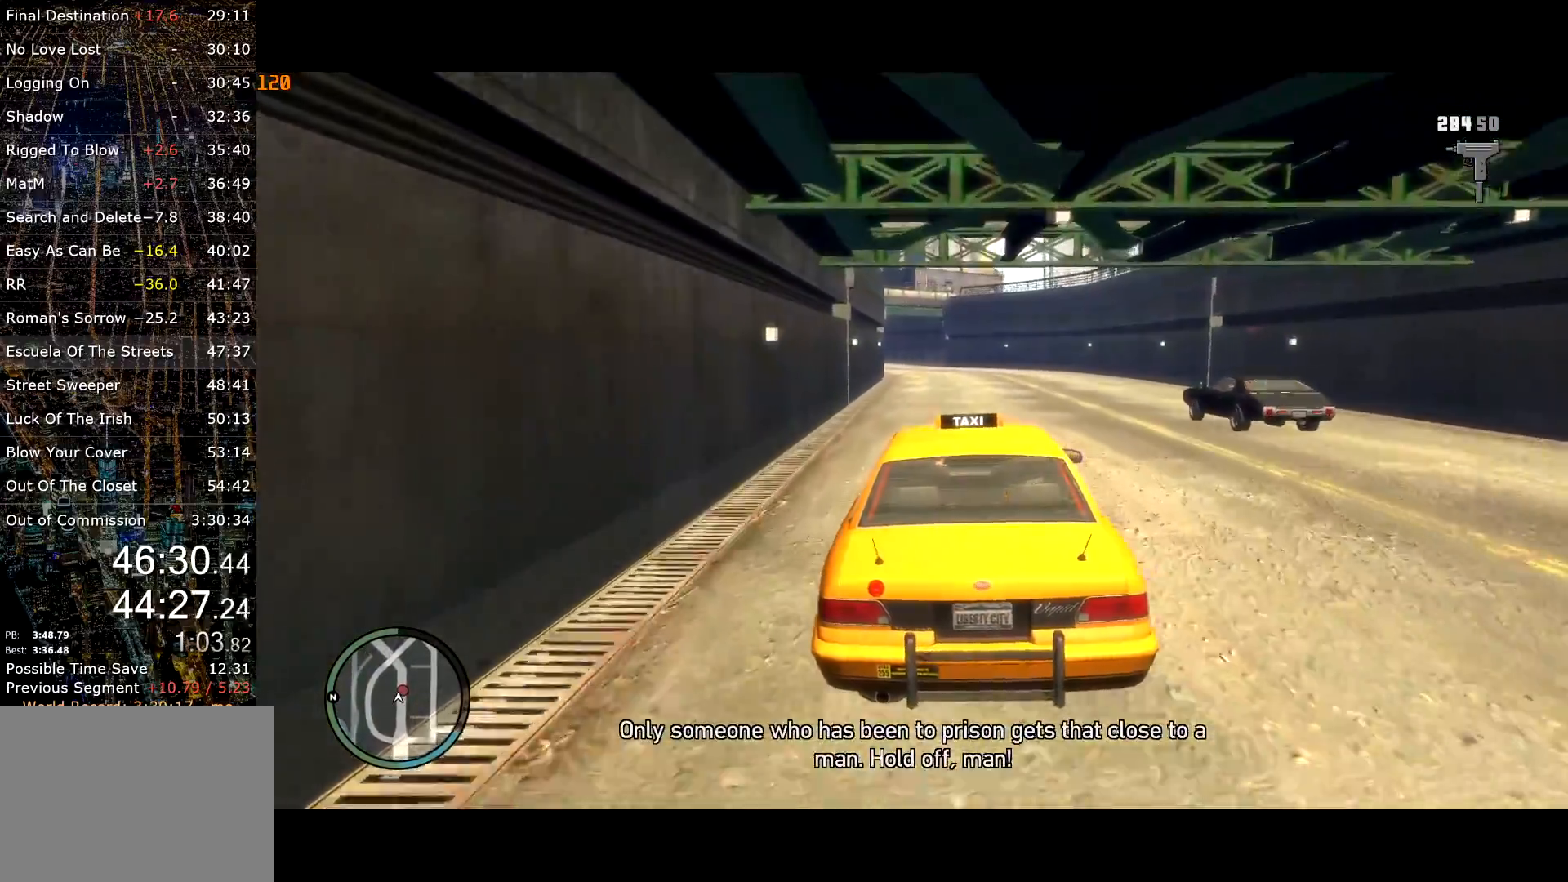
{"keys": ["w"], "mouse": [], "events": []}
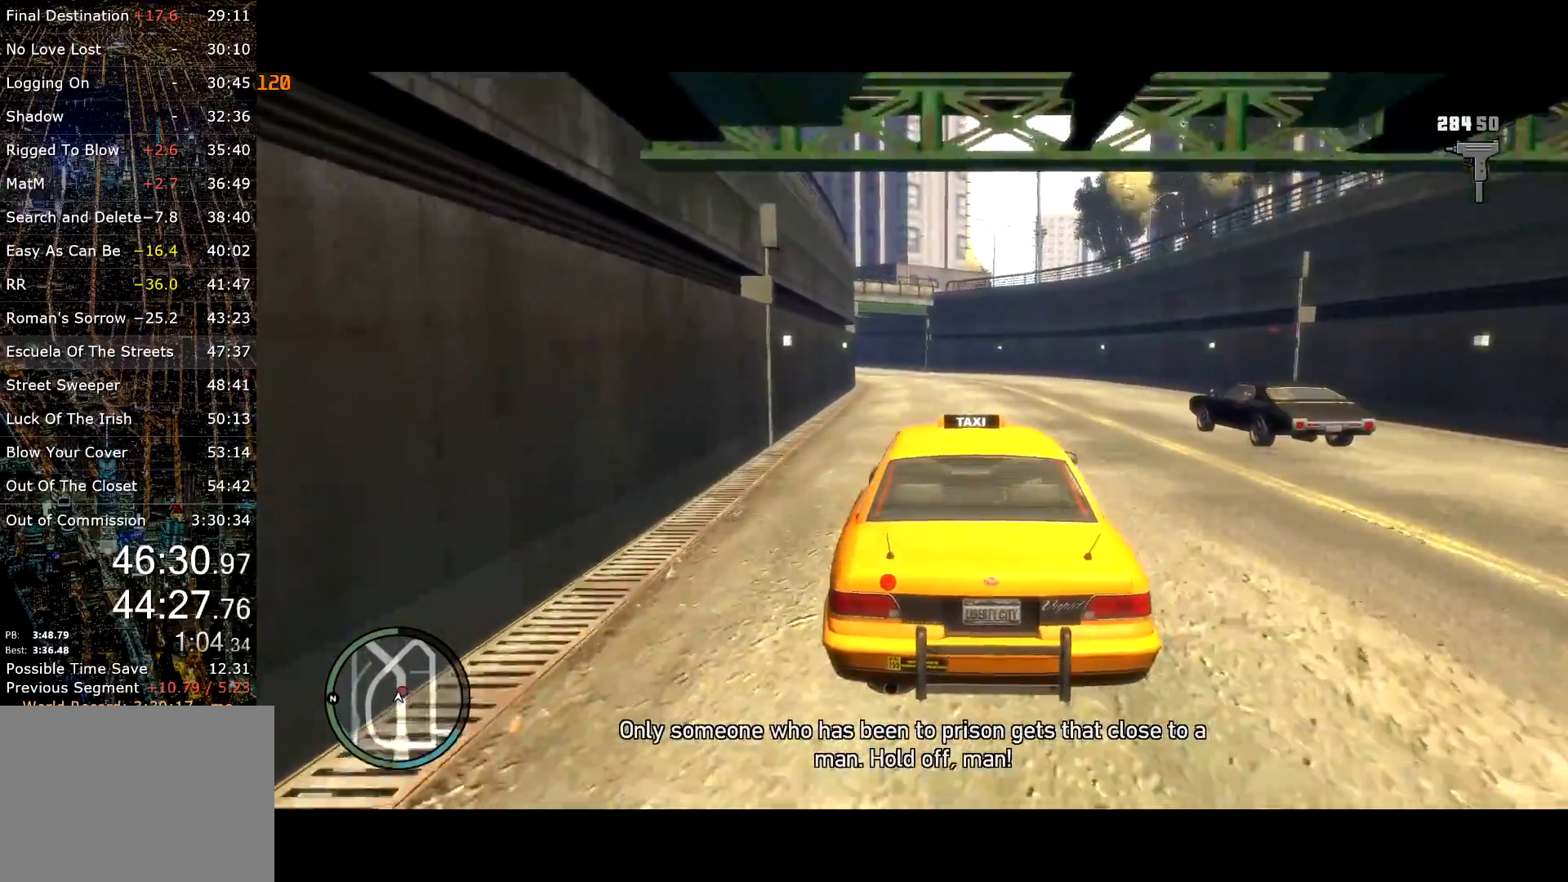
{"keys": ["w"], "mouse": [], "events": [[34, "mouse_right", "down"], [117, "mouse_right", "up"], [267, "a", "down"], [367, "a", "up"]]}
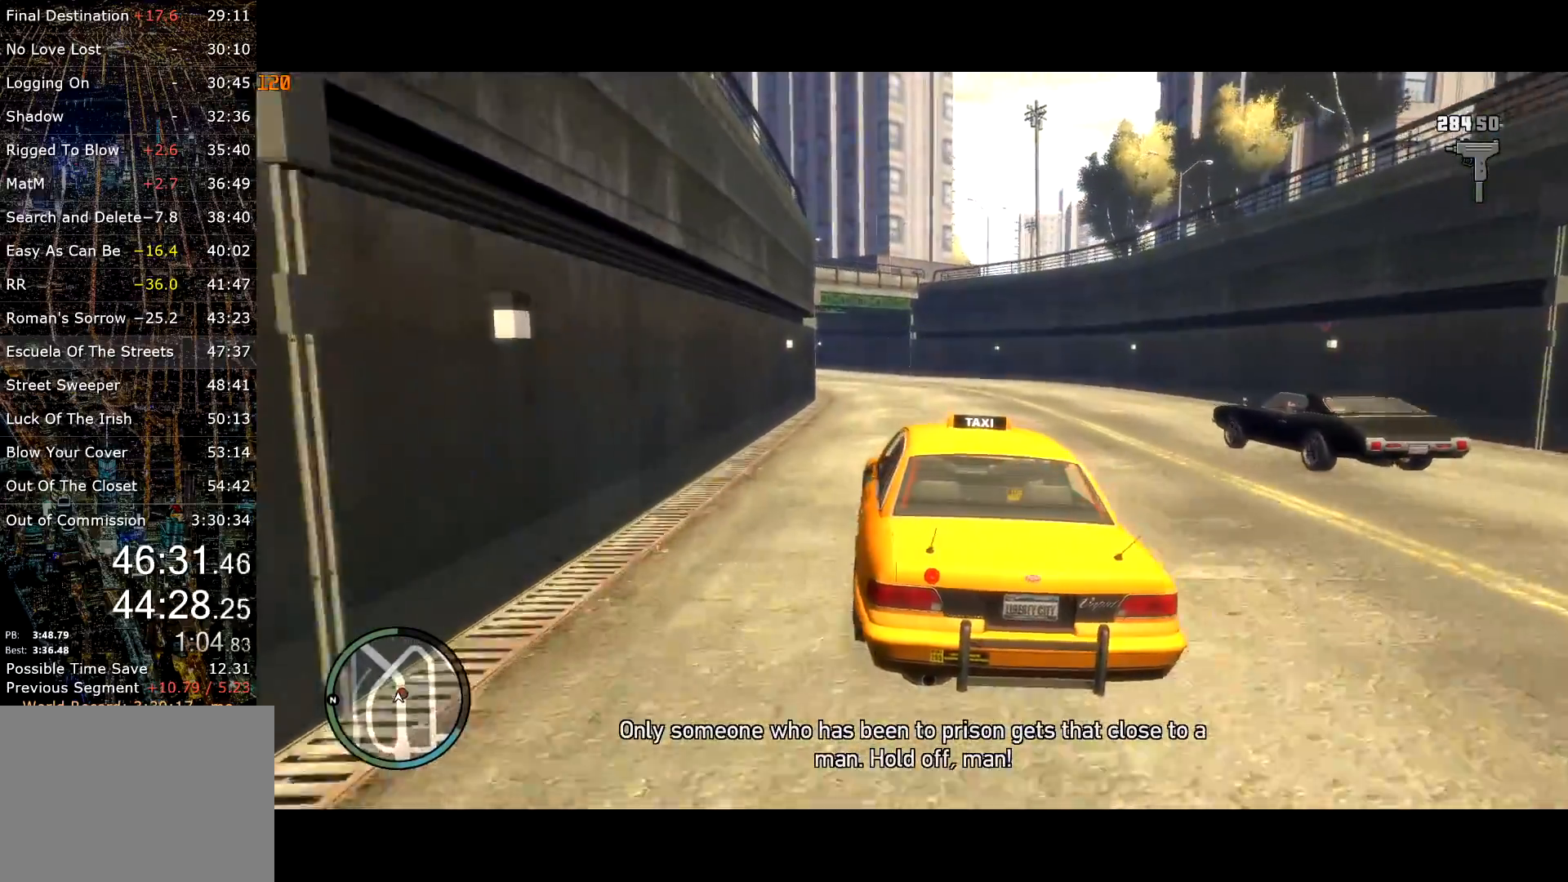
{"keys": ["a", "w"], "mouse": [], "events": [[417, "a", "down"]]}
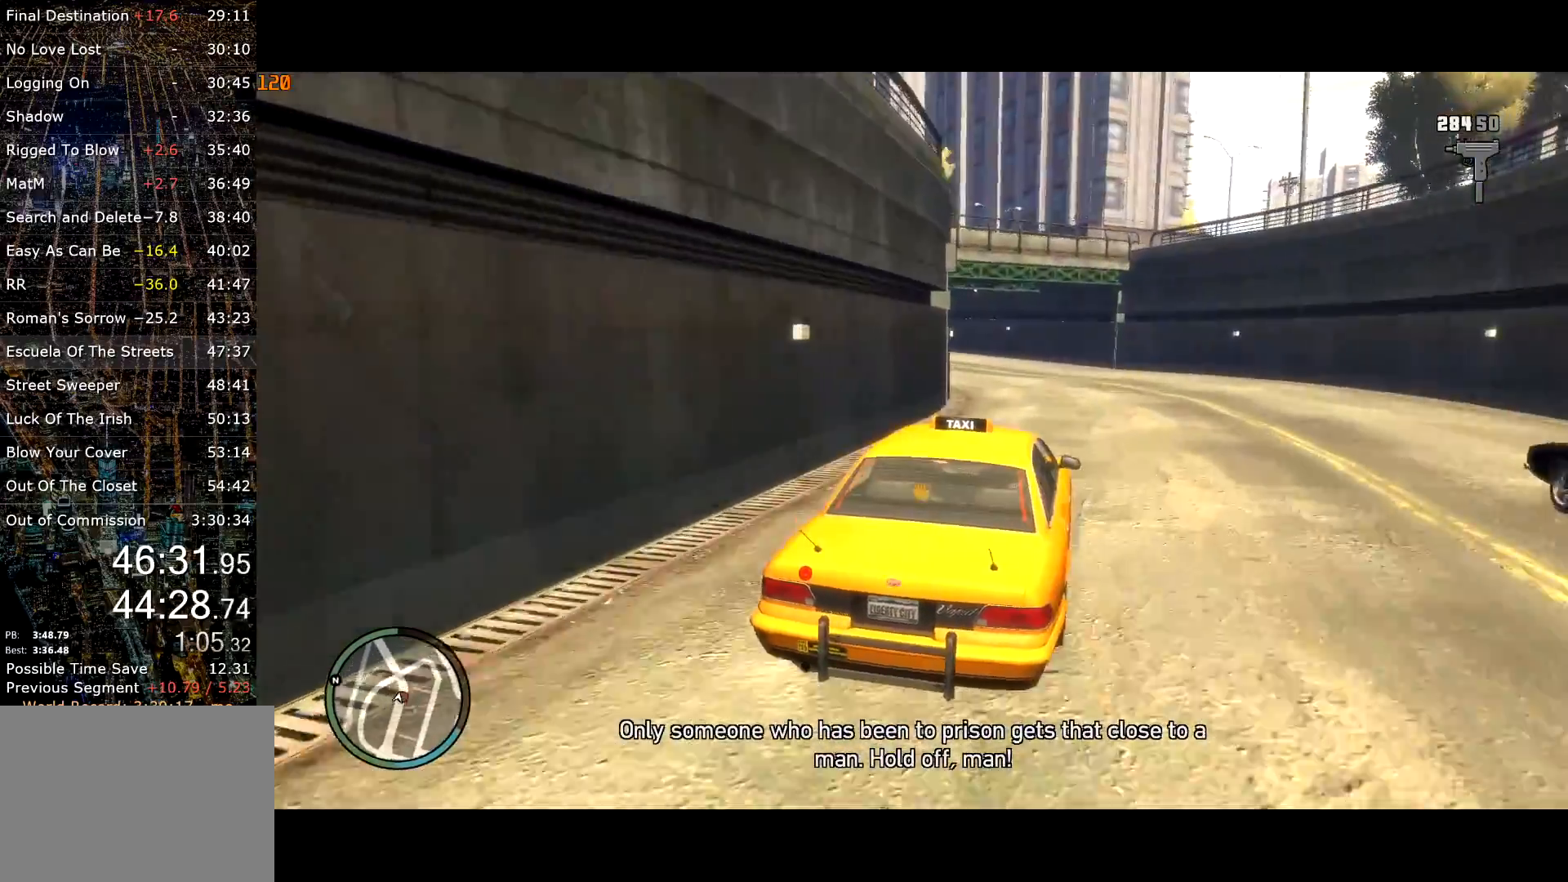
{"keys": ["a"], "mouse": [], "events": [[150, "a", "up"], [150, "w", "up"], [400, "a", "down"]]}
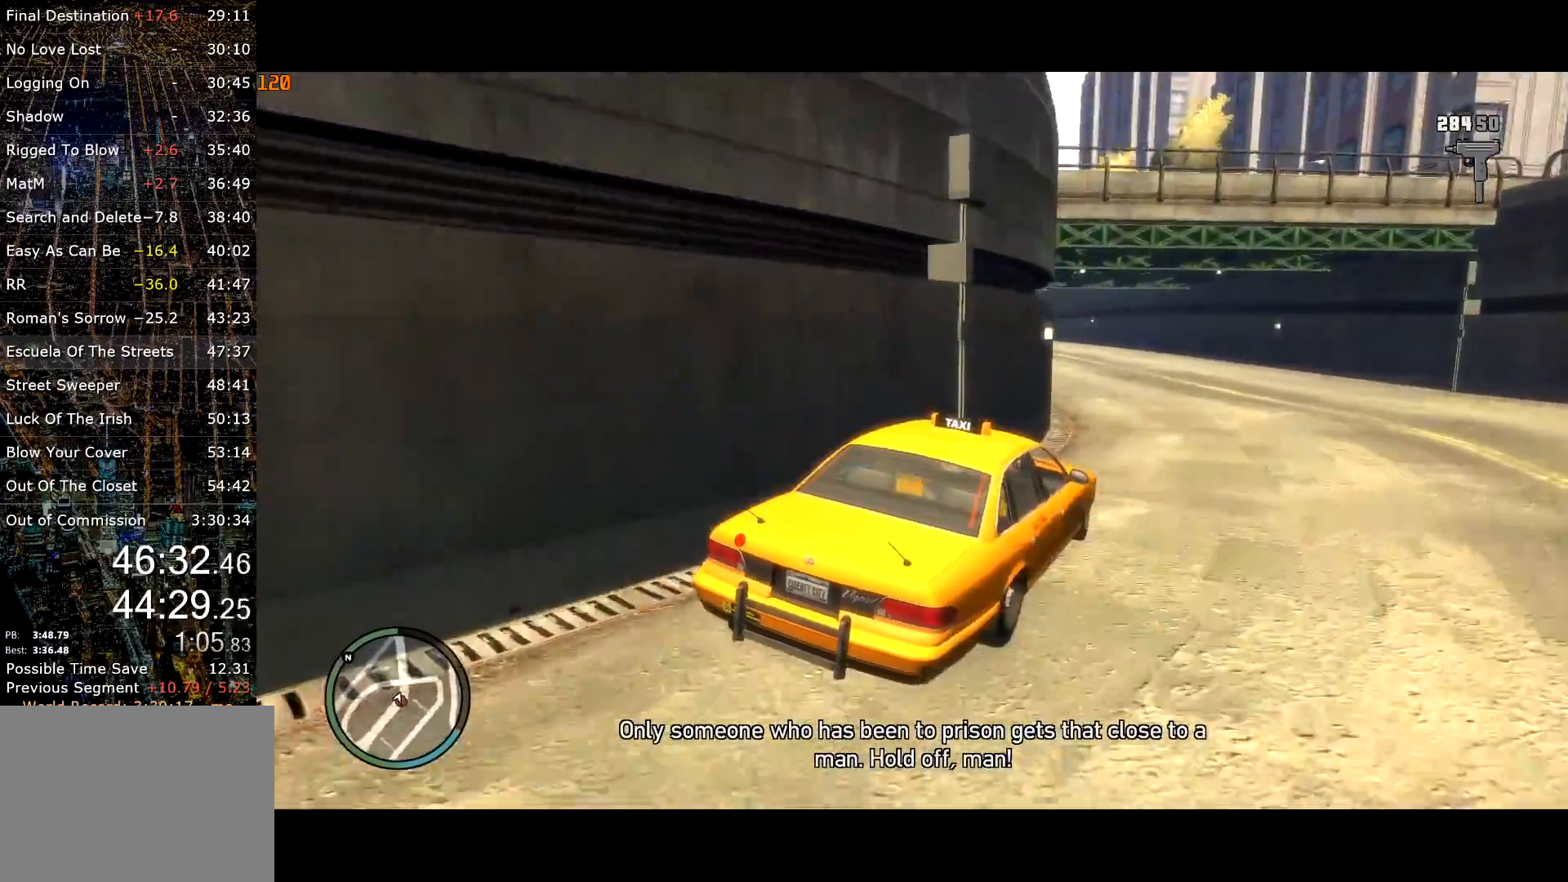
{"keys": ["a", "w"], "mouse": [], "events": [[150, "w", "down"]]}
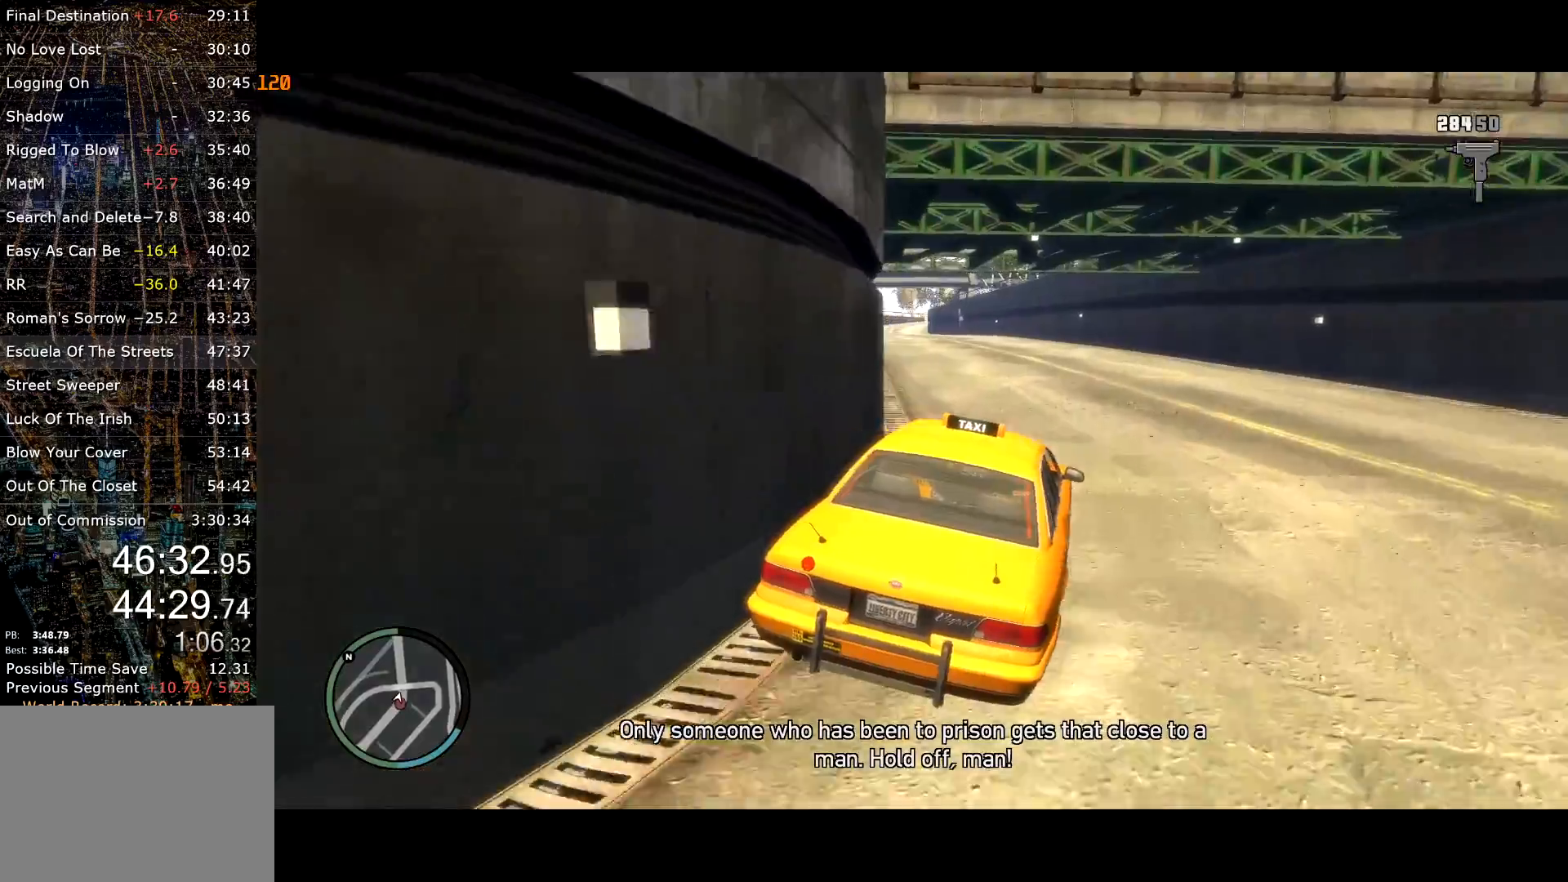
{"keys": ["a", "w"], "mouse": [], "events": [[184, "w", "up"], [434, "w", "down"]]}
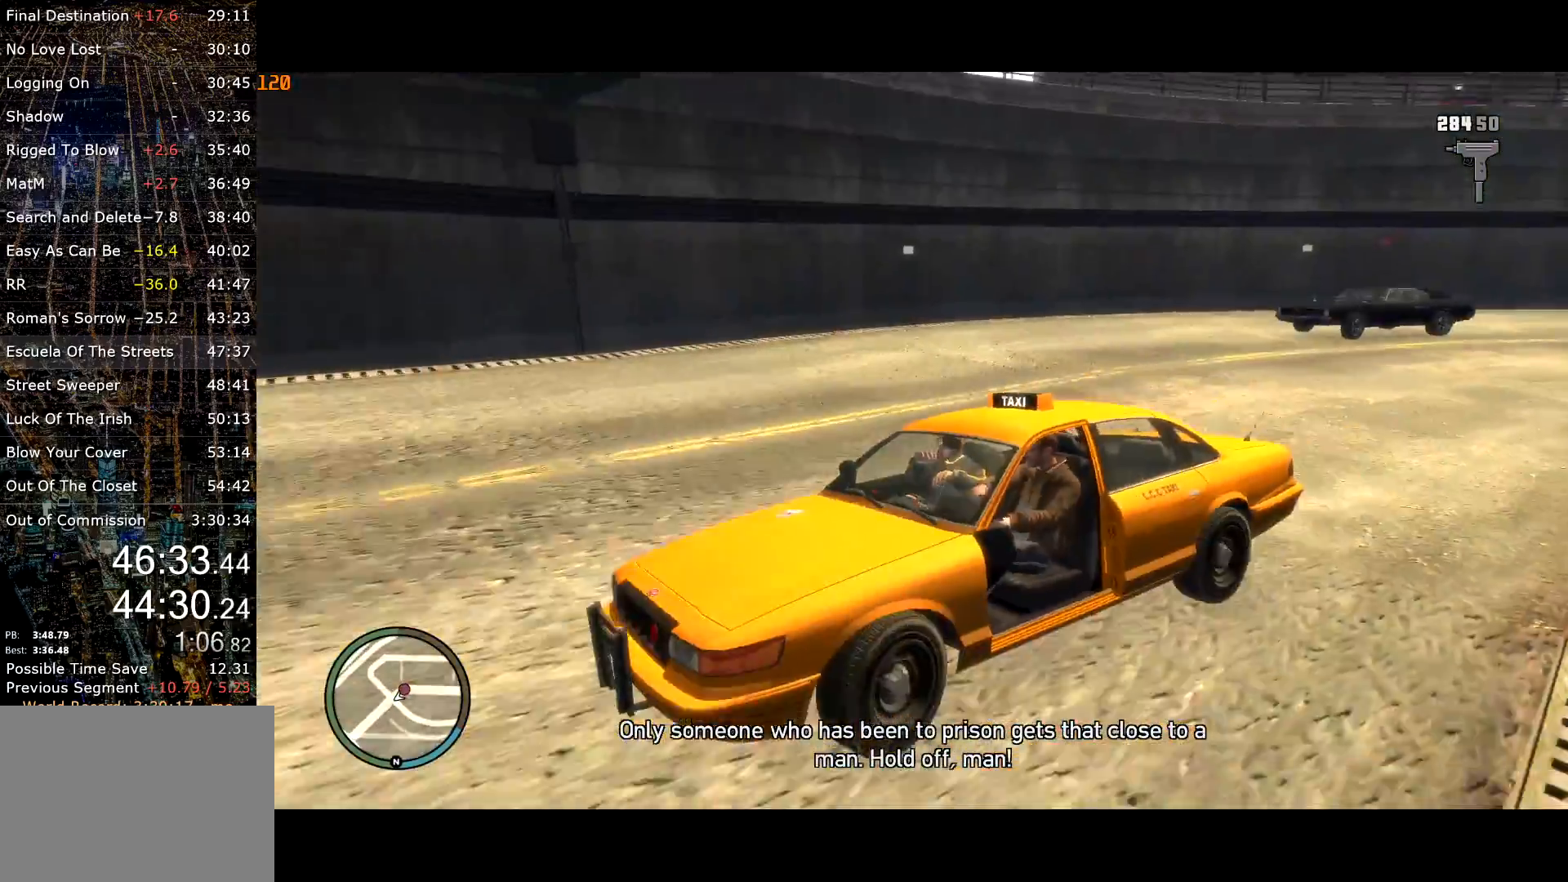
{"keys": ["w"], "mouse": [], "events": [[17, "a", "up"], [184, "a", "down"], [300, "a", "up"]]}